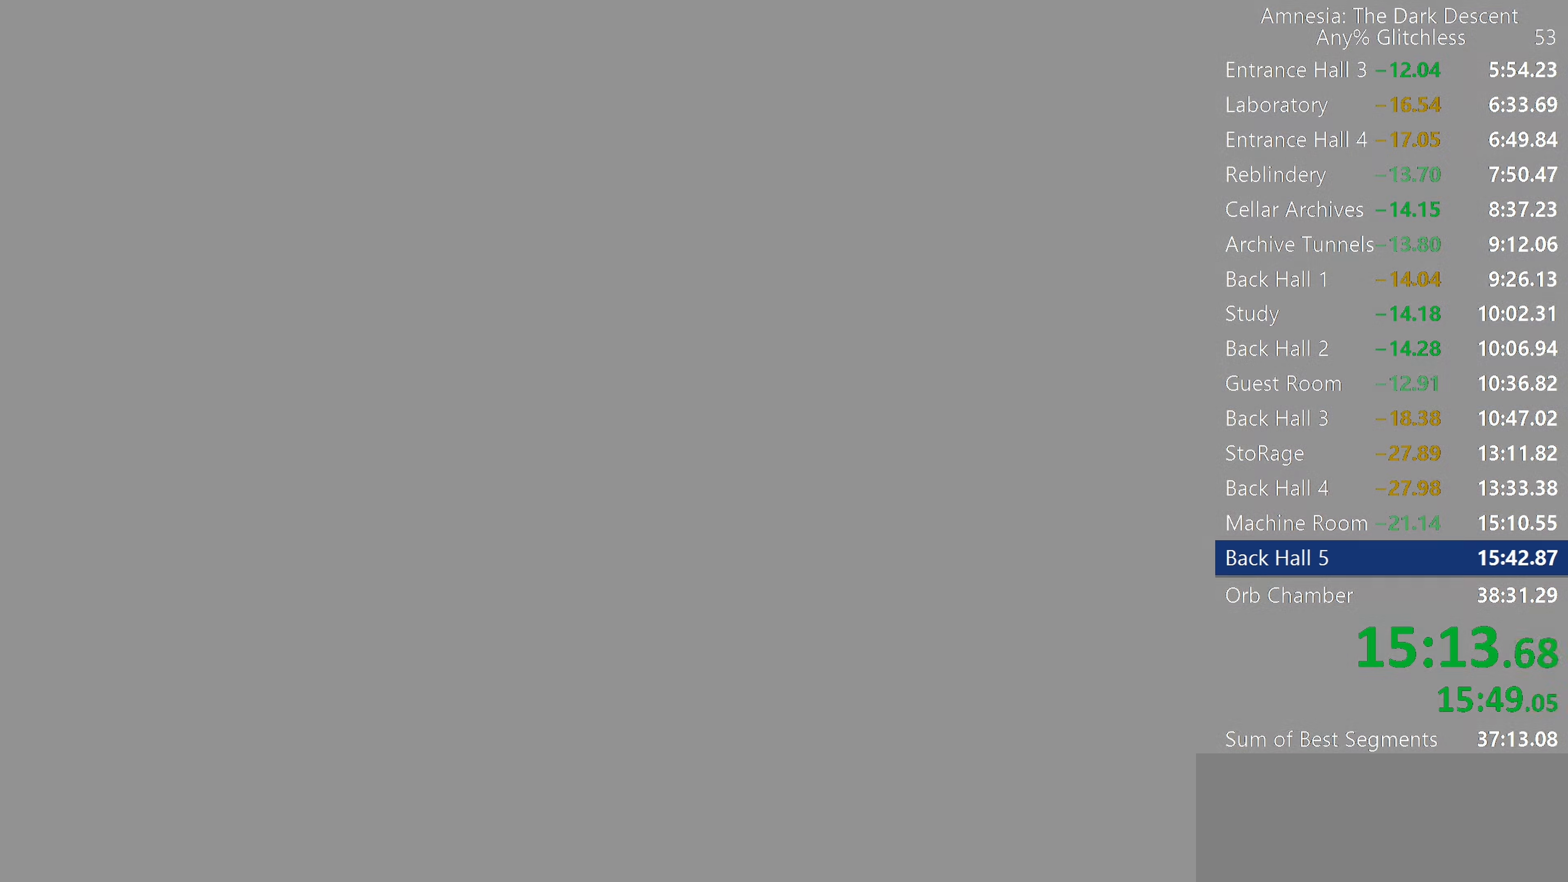
Gameplay with keyboard and mouse; each line is a JSON object with the keys and mouse buttons held at the frame after it. "events" lists presses ("down") and releases ("up") of "a", "c", "d", "e", "f", "q", "r", "s", "shift", "space", "tab", "w", "mouse_left", "mouse_middle", "mouse_right", "mouse_wheel_up" and "mouse_wheel_down" between this image and that frame as [ms after this image, input, new state], when the widget could be followed in between. "mouse_left", "mouse_middle", "mouse_right", "mouse_wheel_up", "mouse_wheel_down" = the "left", "middle", "right", "wheel_up", "wheel_down" buttons of the "mouse" list. No other keys are recorded. Mouse movement is not recorded.
{"keys": ["shift", "w"], "mouse": [], "events": []}
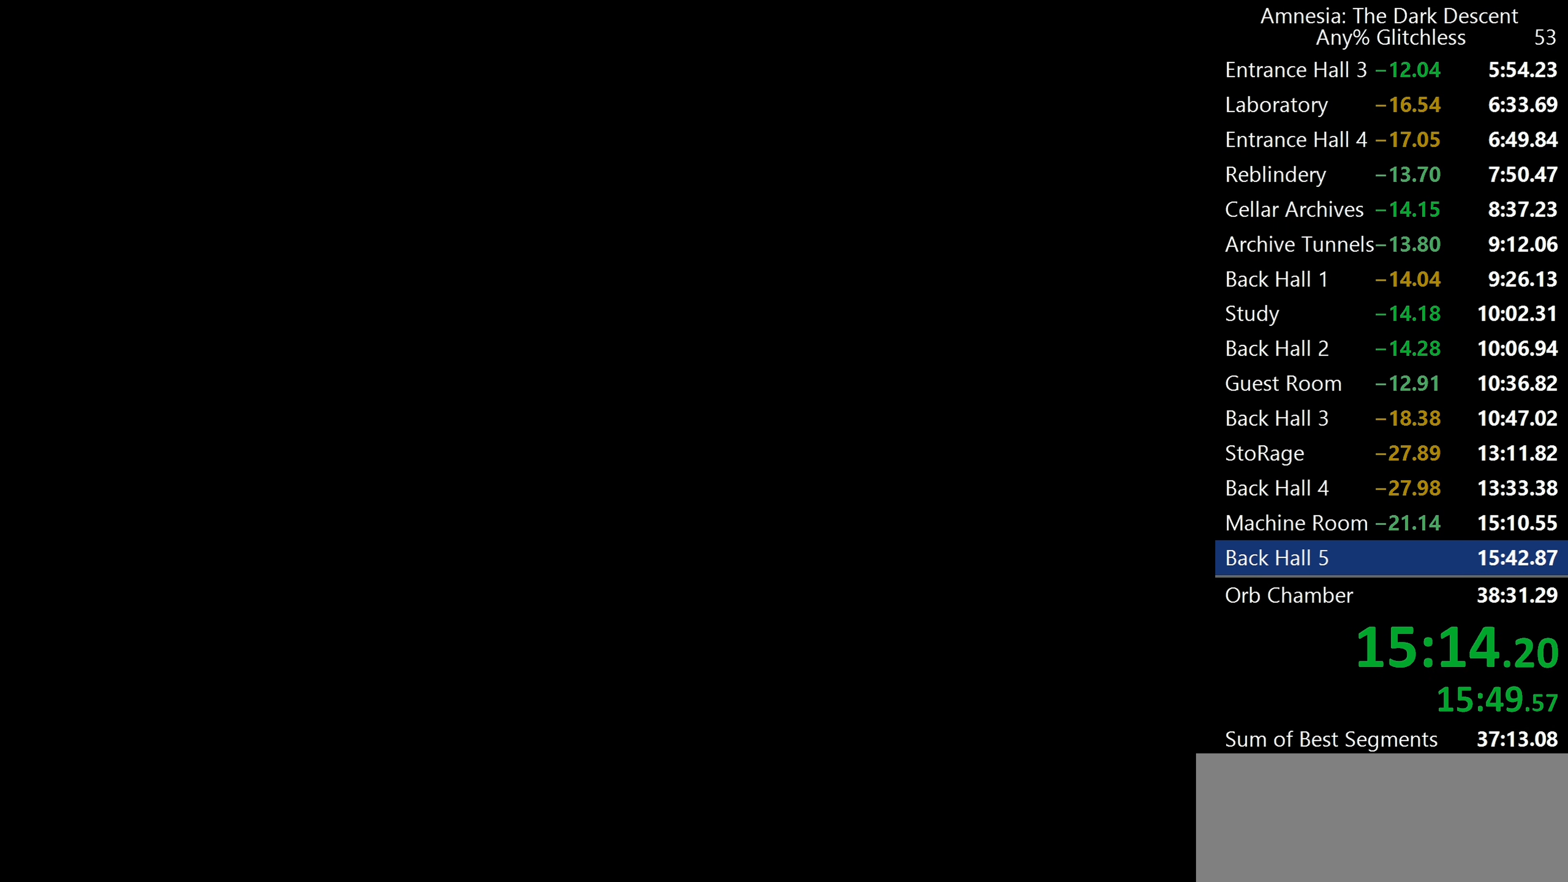
{"keys": ["shift", "w"], "mouse": [], "events": []}
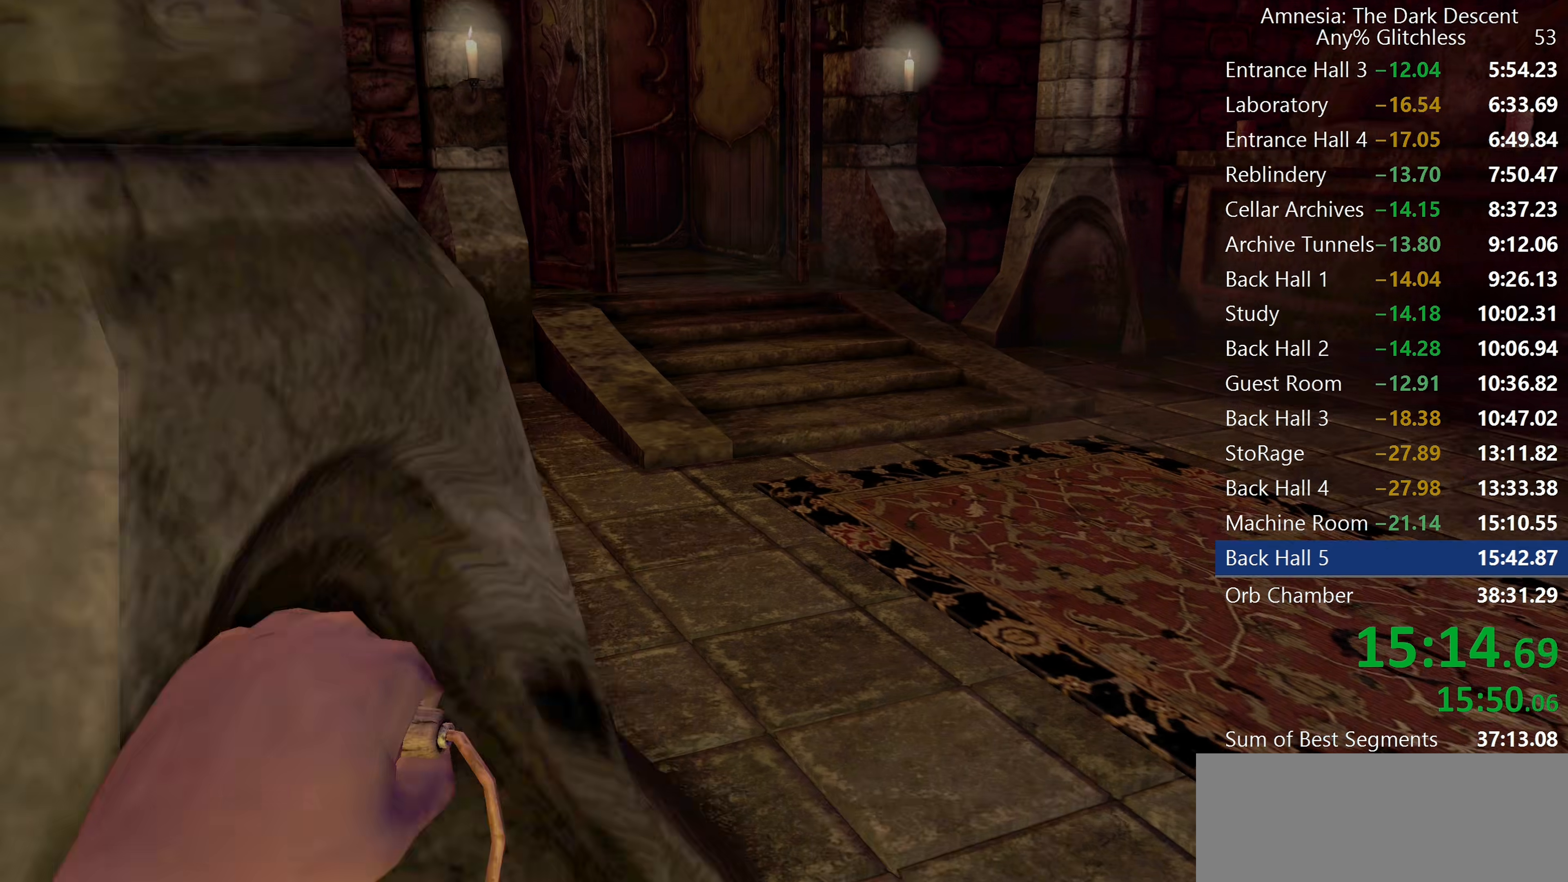
{"keys": ["shift", "w"], "mouse": [], "events": []}
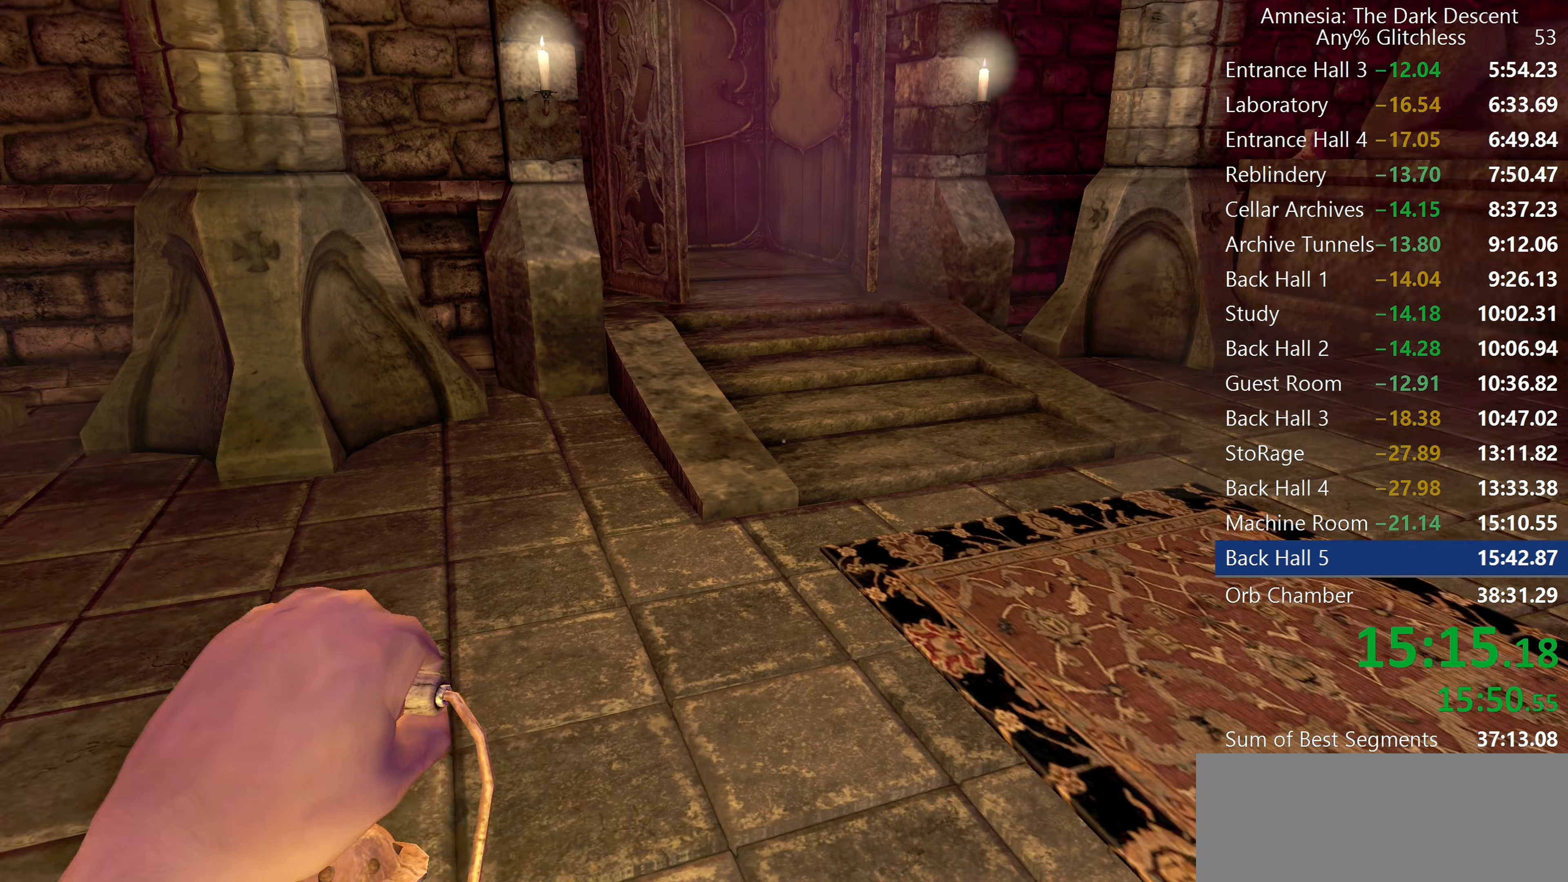
{"keys": ["shift", "w"], "mouse": [], "events": []}
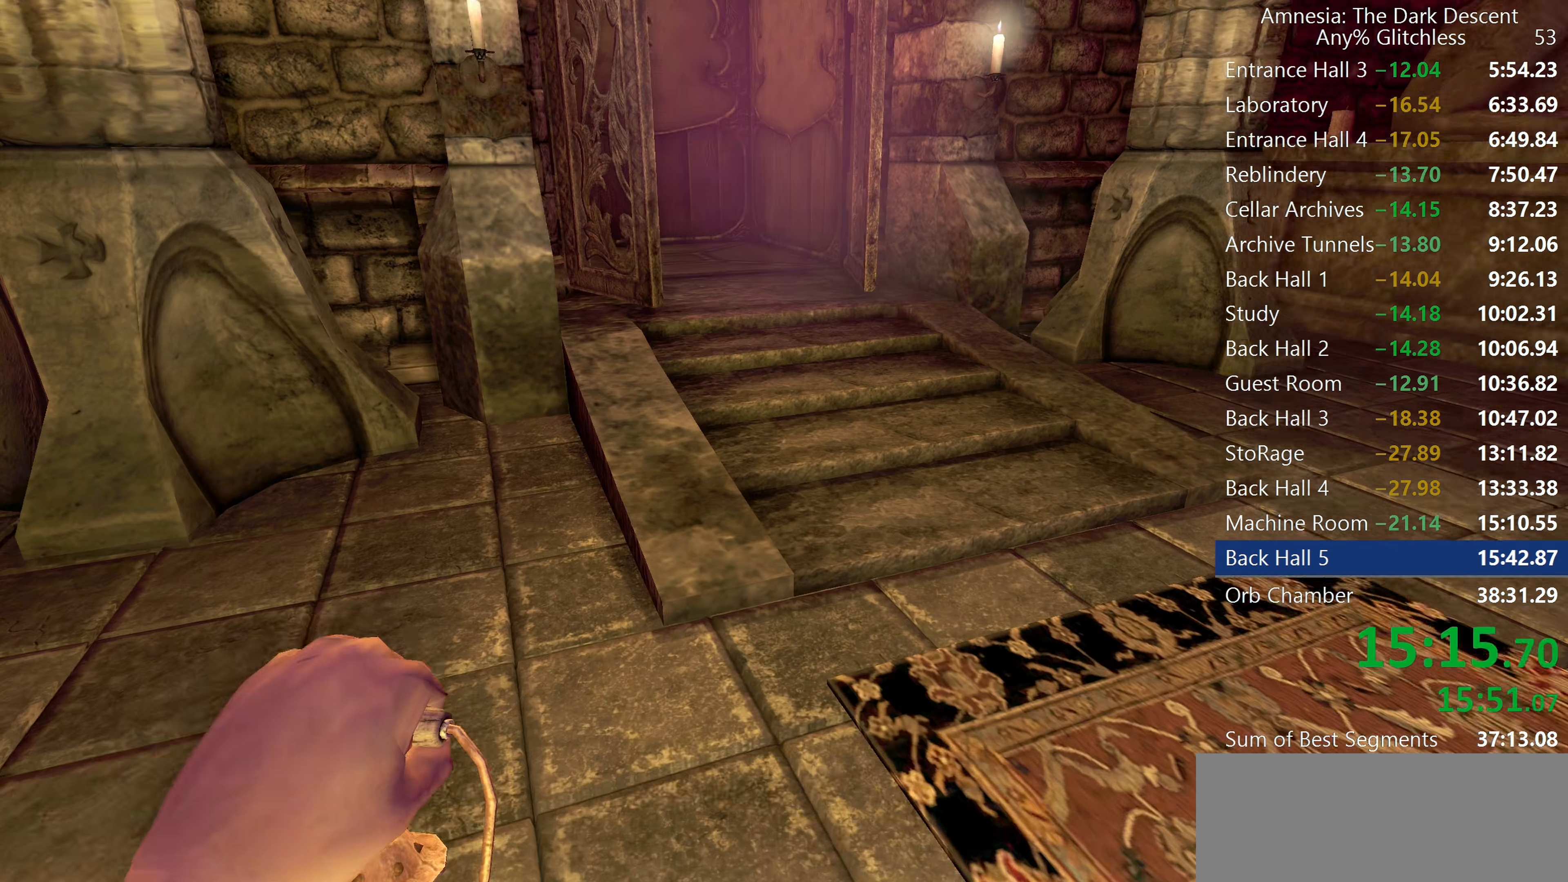
{"keys": ["shift", "w"], "mouse": [], "events": [[150, "mouse_wheel_down", "down"], [250, "mouse_wheel_down", "up"]]}
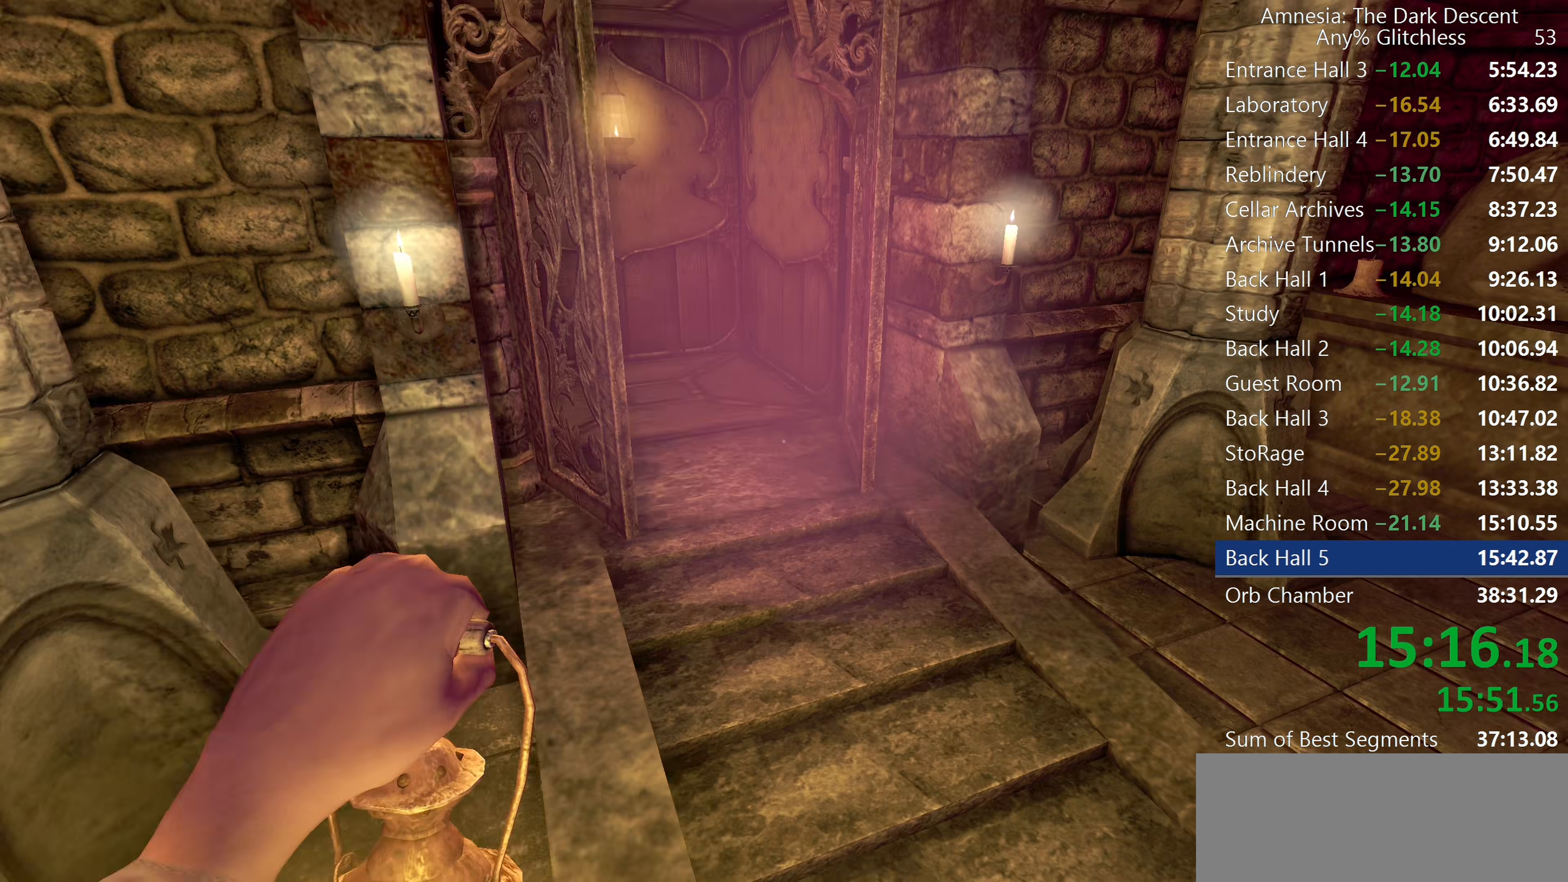
{"keys": ["shift", "w"], "mouse": [], "events": [[83, "mouse_wheel_down", "down"], [117, "mouse_wheel_down", "up"], [167, "mouse_wheel_down", "down"], [400, "mouse_wheel_down", "up"]]}
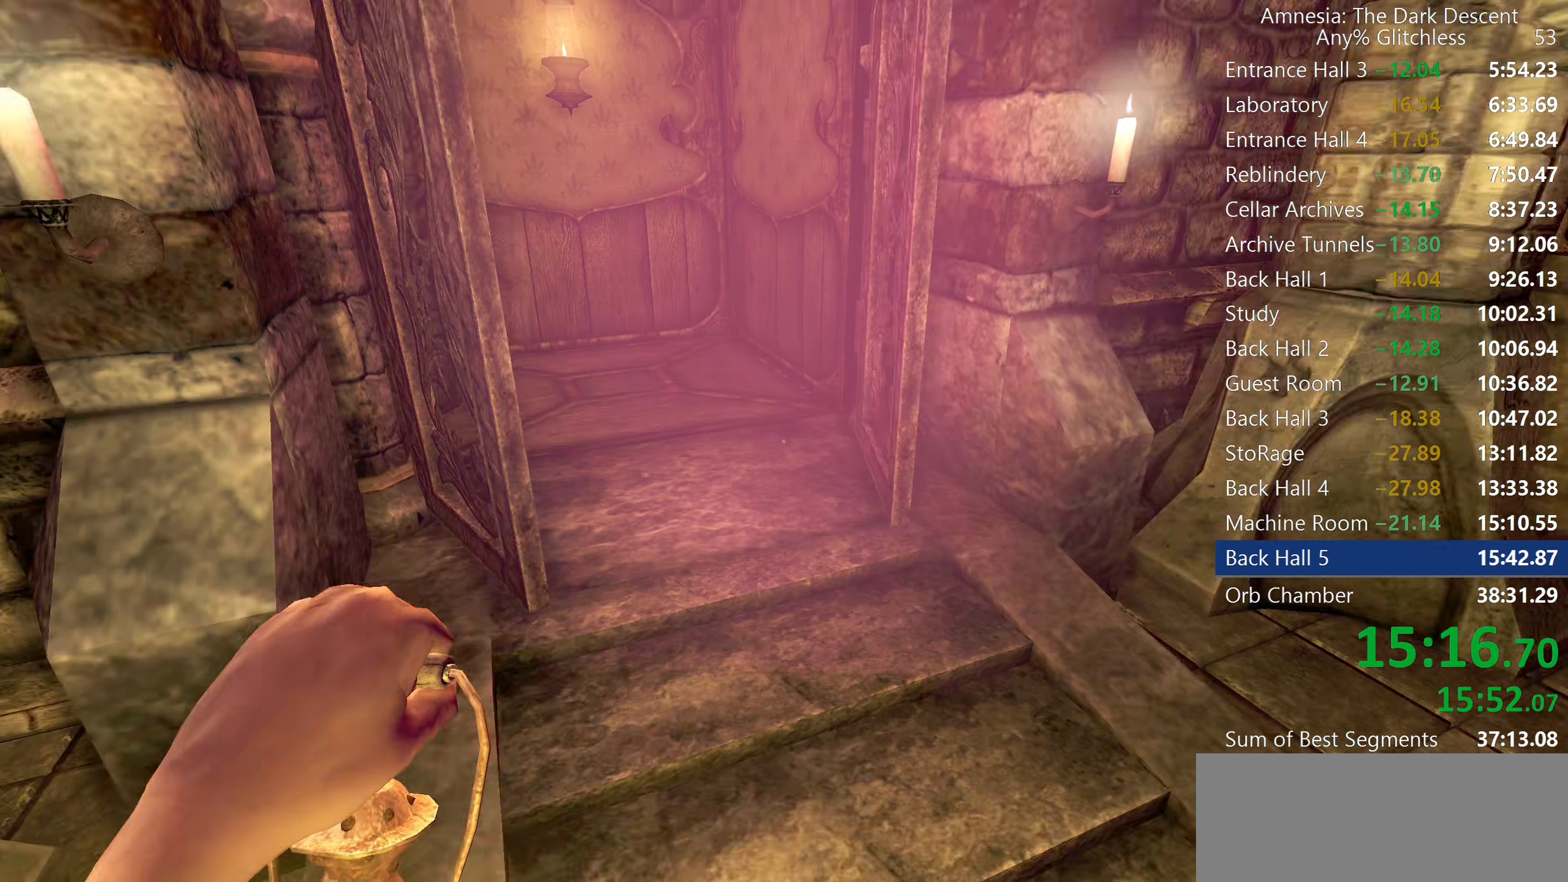
{"keys": ["shift", "w"], "mouse": [], "events": []}
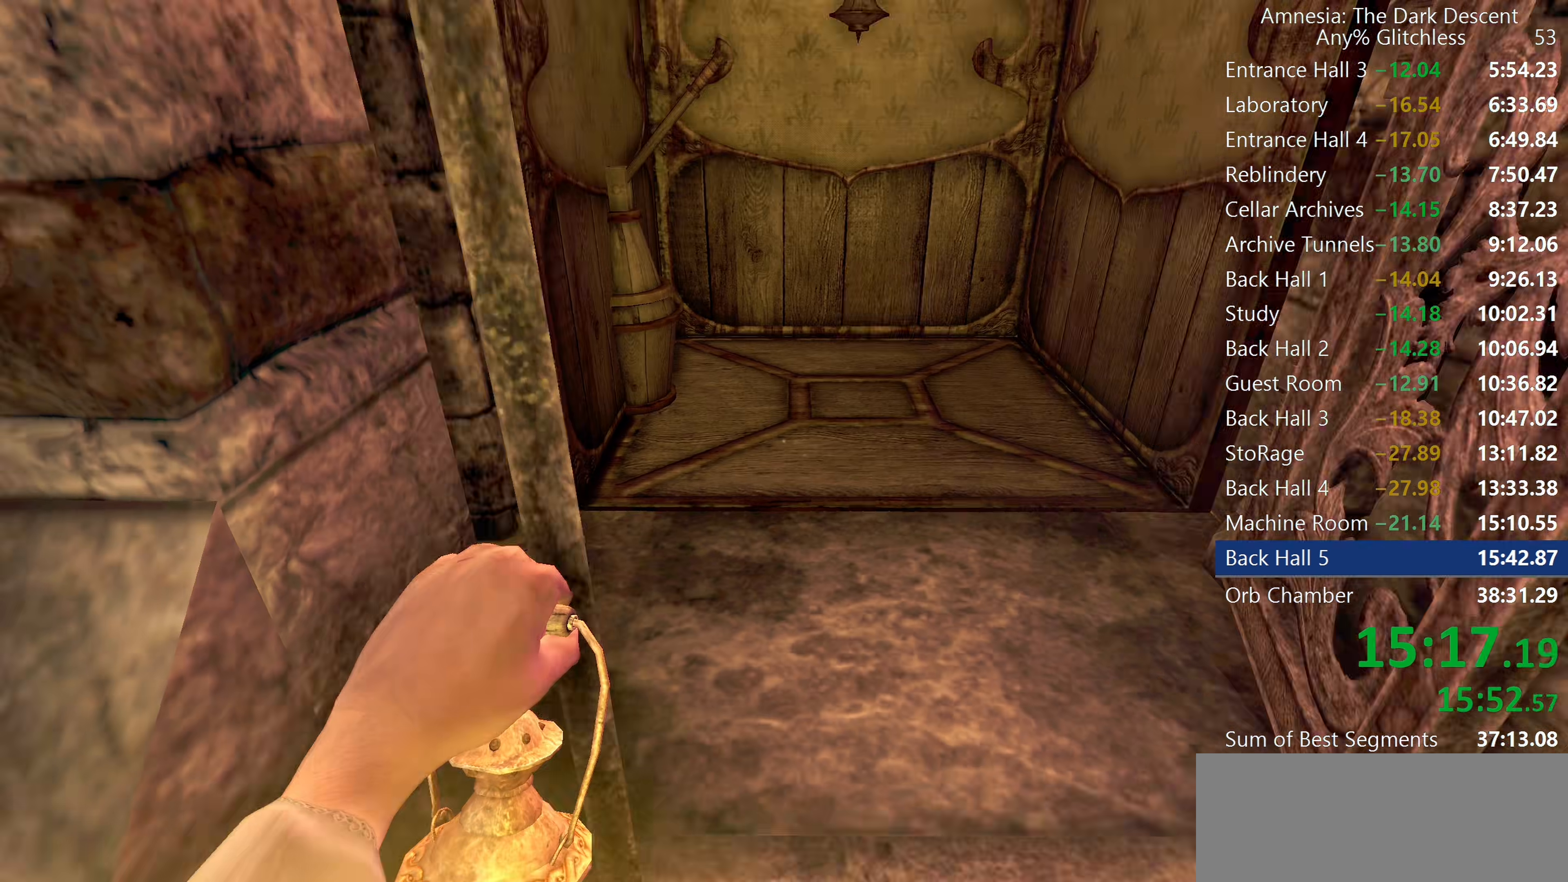
{"keys": ["shift", "w"], "mouse": [], "events": []}
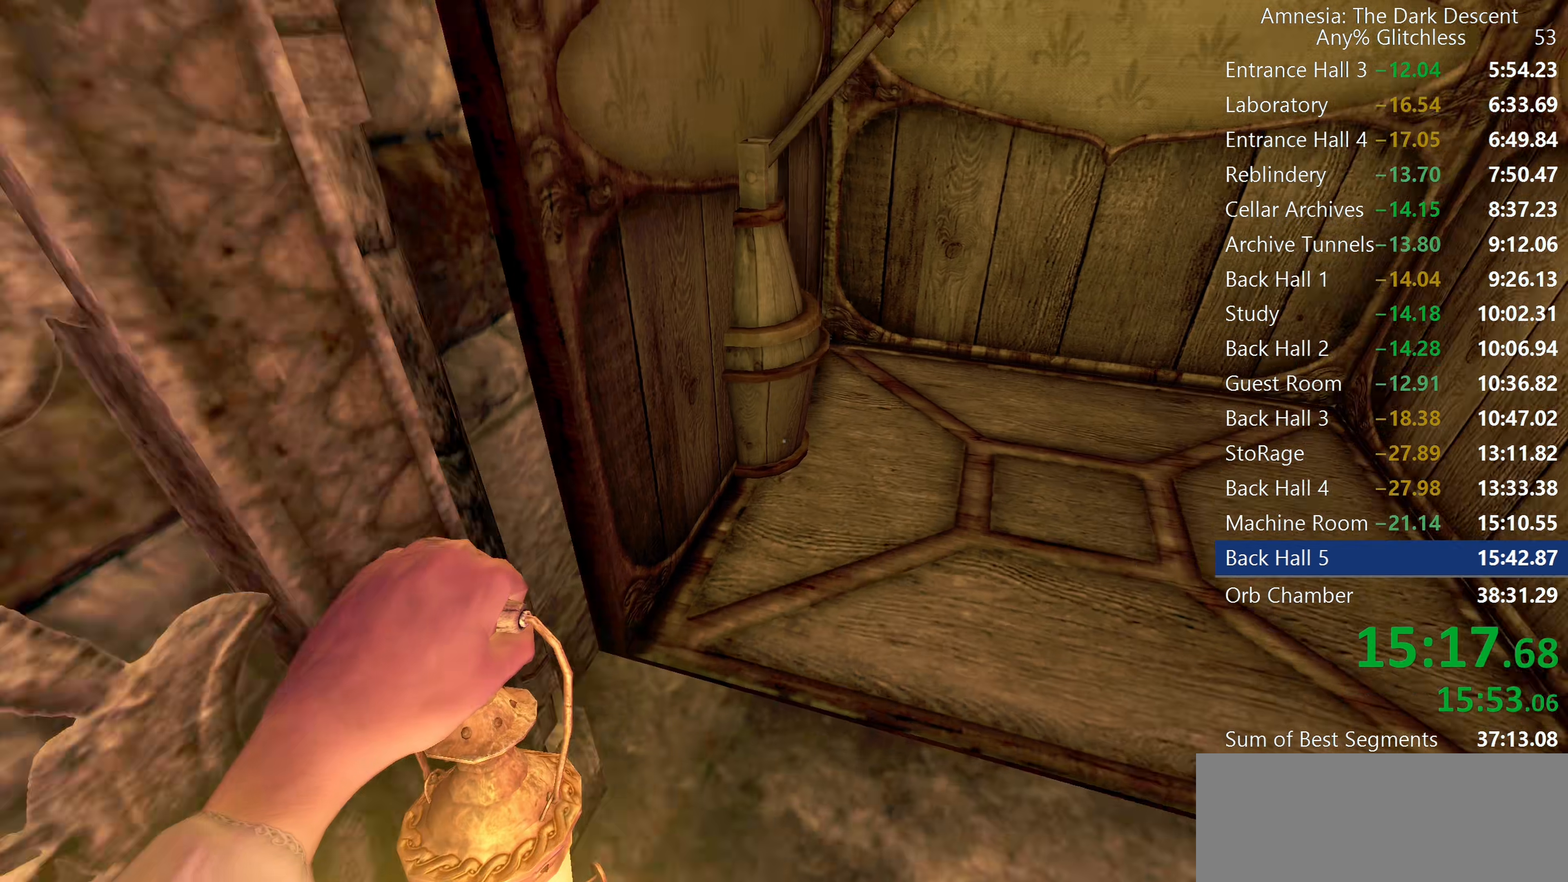
{"keys": ["s", "shift"], "mouse": ["left"], "events": [[217, "w", "up"], [267, "mouse_left", "down"], [317, "s", "down"]]}
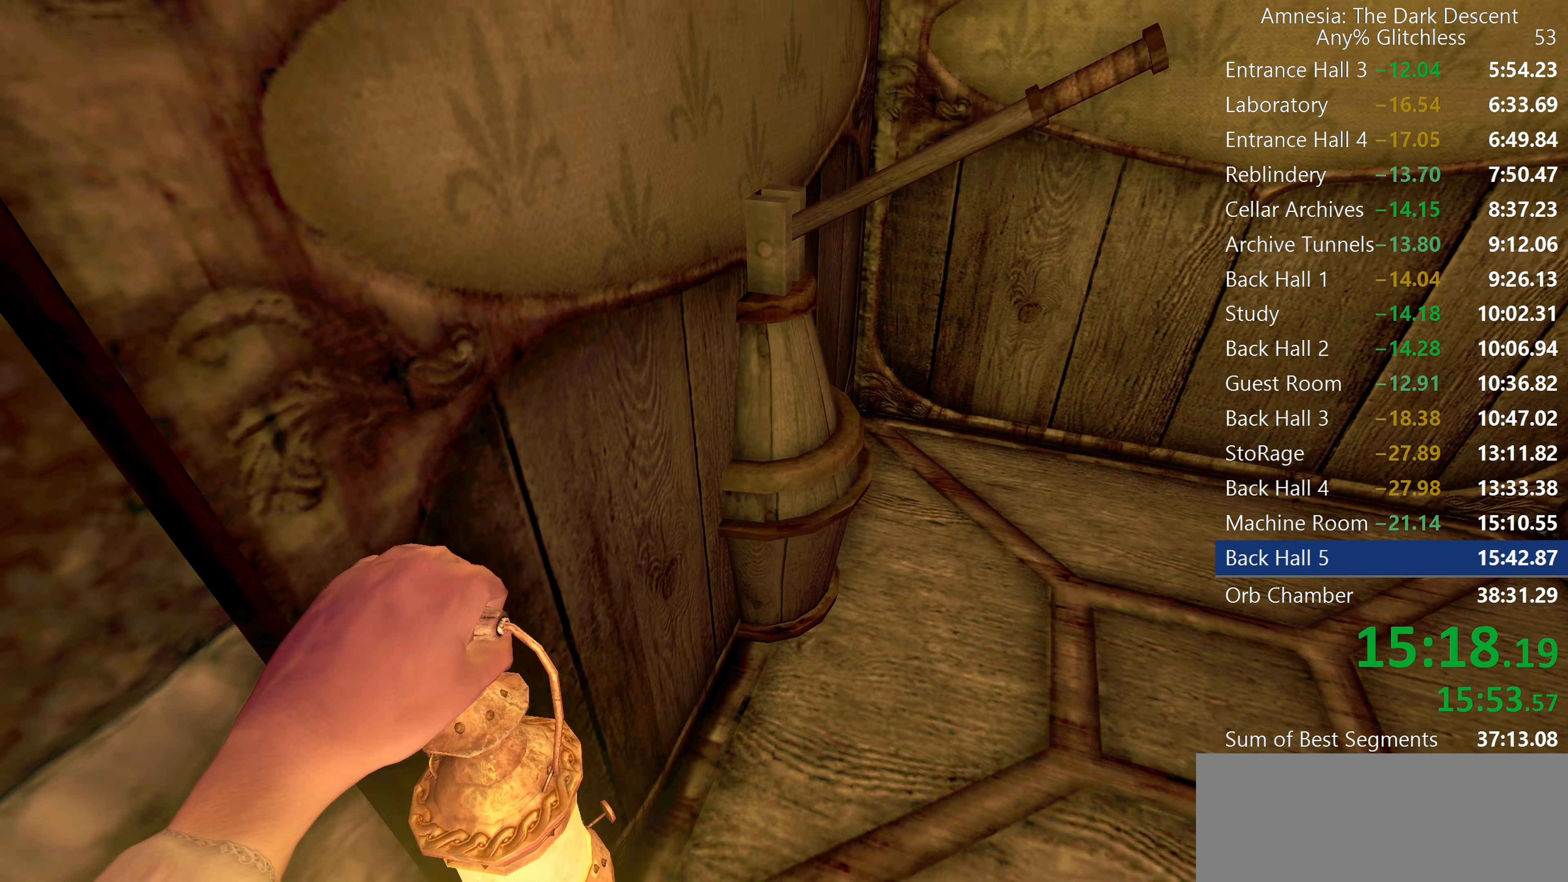
{"keys": ["a", "shift", "w"], "mouse": [], "events": [[183, "a", "down"], [333, "mouse_left", "up"], [333, "s", "up"], [417, "w", "down"]]}
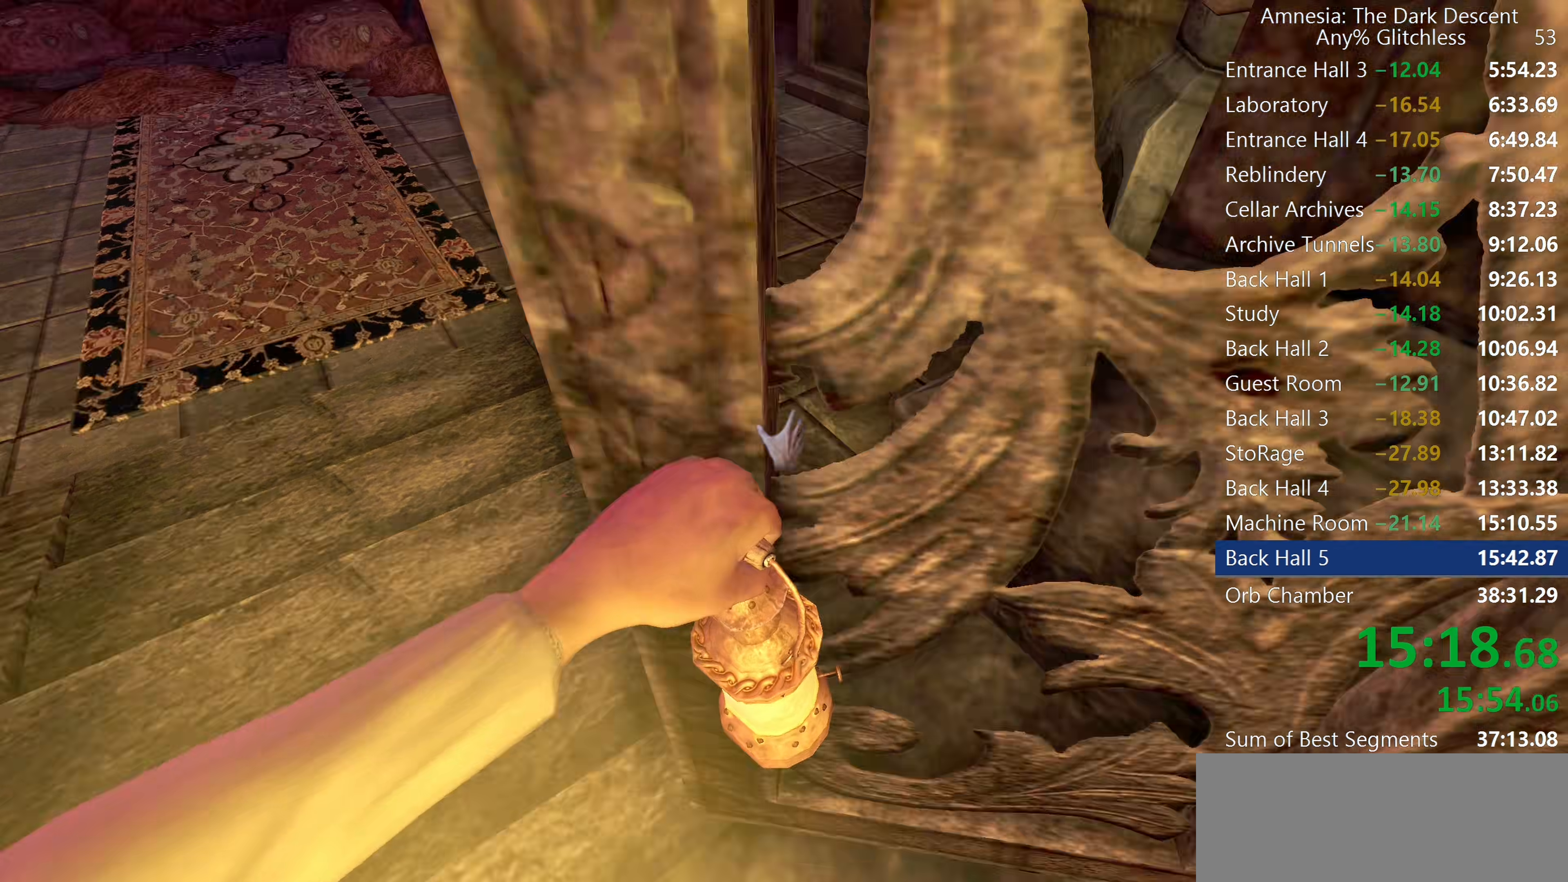
{"keys": ["shift", "w"], "mouse": [], "events": [[67, "a", "up"]]}
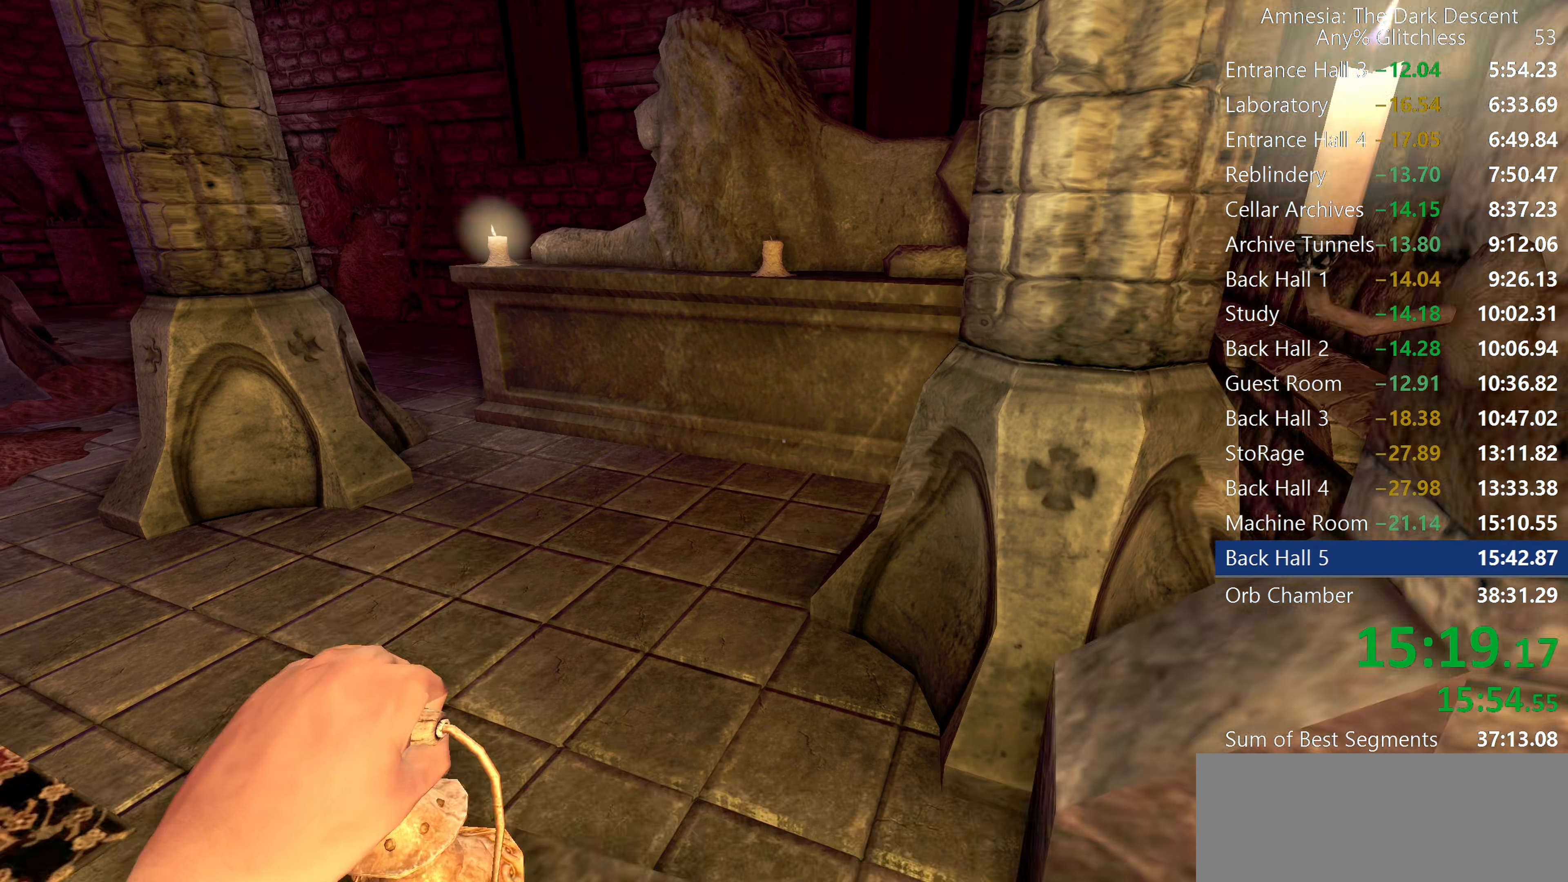
{"keys": ["shift", "w"], "mouse": [], "events": [[167, "mouse_wheel_down", "down"], [267, "mouse_wheel_down", "up"]]}
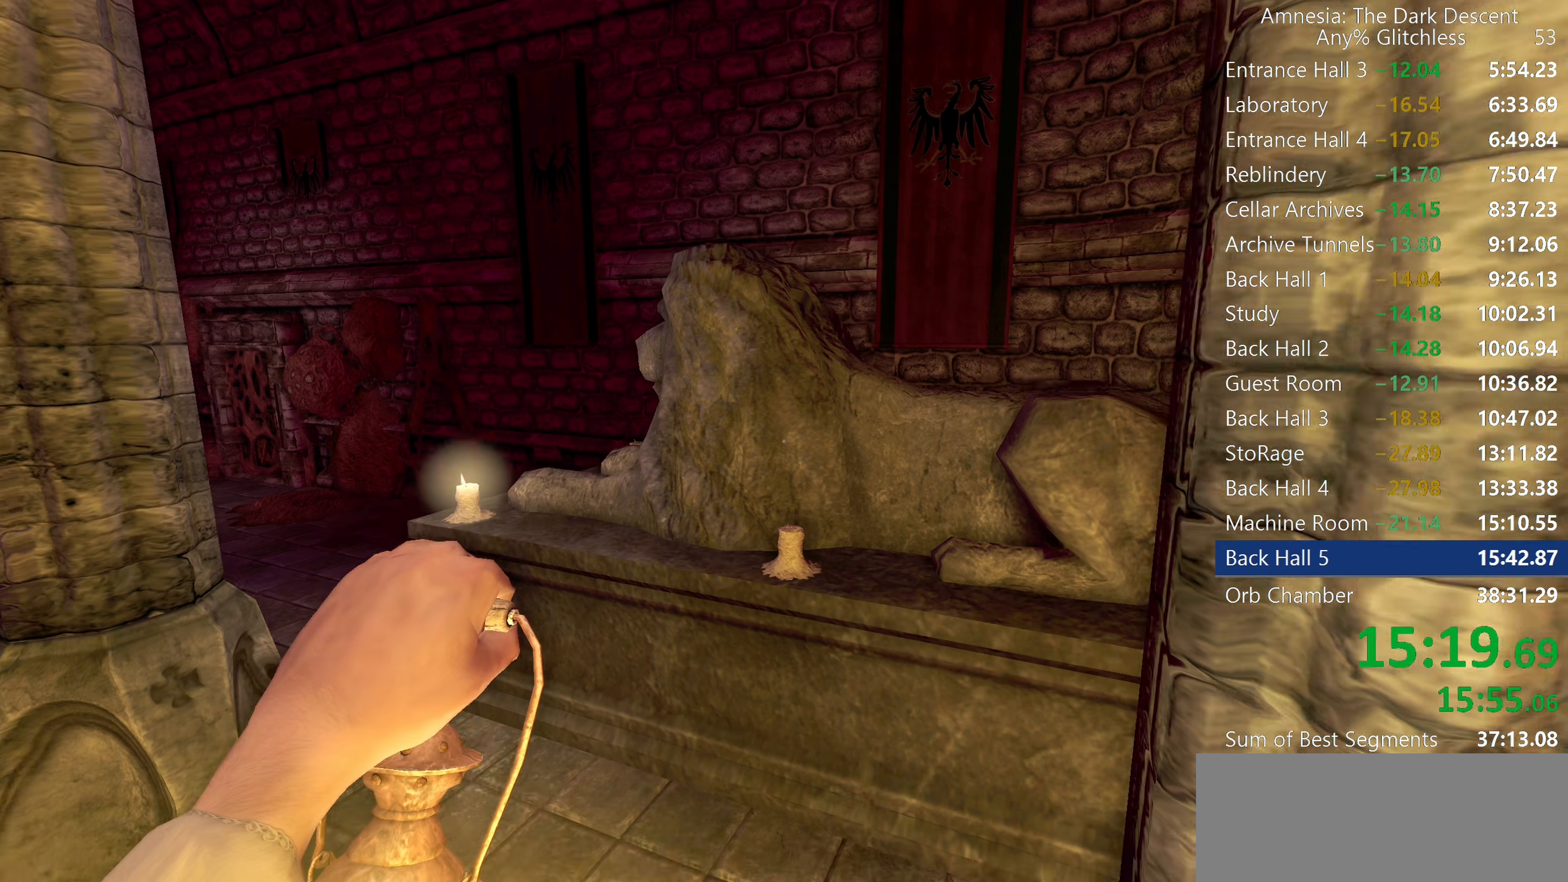
{"keys": ["shift", "w"], "mouse": ["wheel_up"], "events": [[183, "mouse_wheel_up", "down"], [283, "mouse_wheel_up", "up"], [333, "mouse_wheel_up", "down"], [417, "mouse_wheel_up", "up"], [467, "mouse_wheel_up", "down"]]}
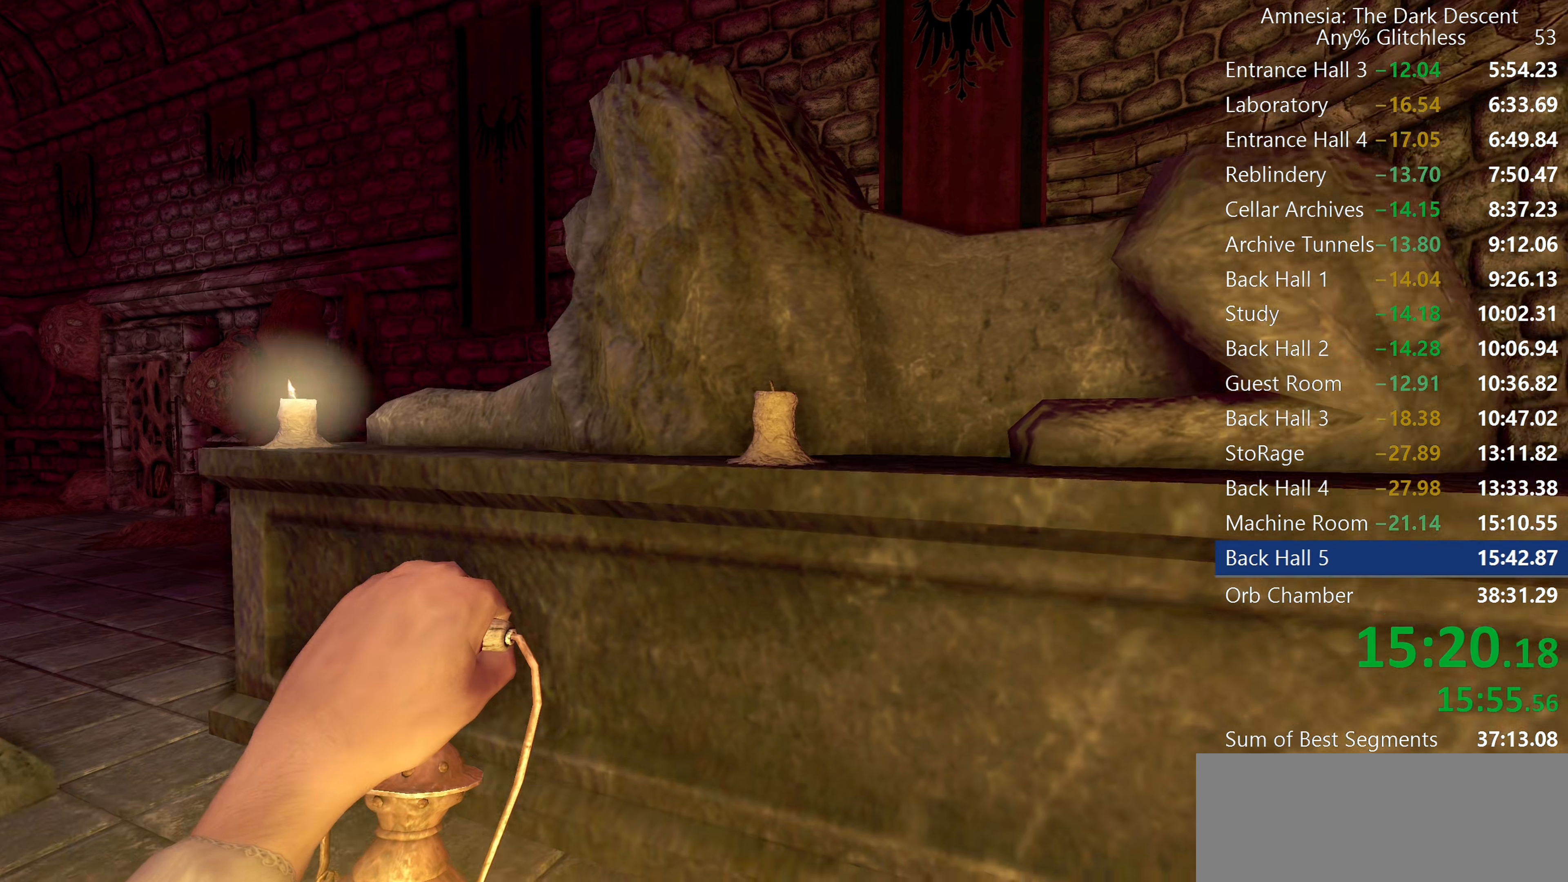
{"keys": ["shift", "w"], "mouse": ["wheel_up"], "events": [[67, "mouse_wheel_up", "up"], [250, "mouse_wheel_up", "down"]]}
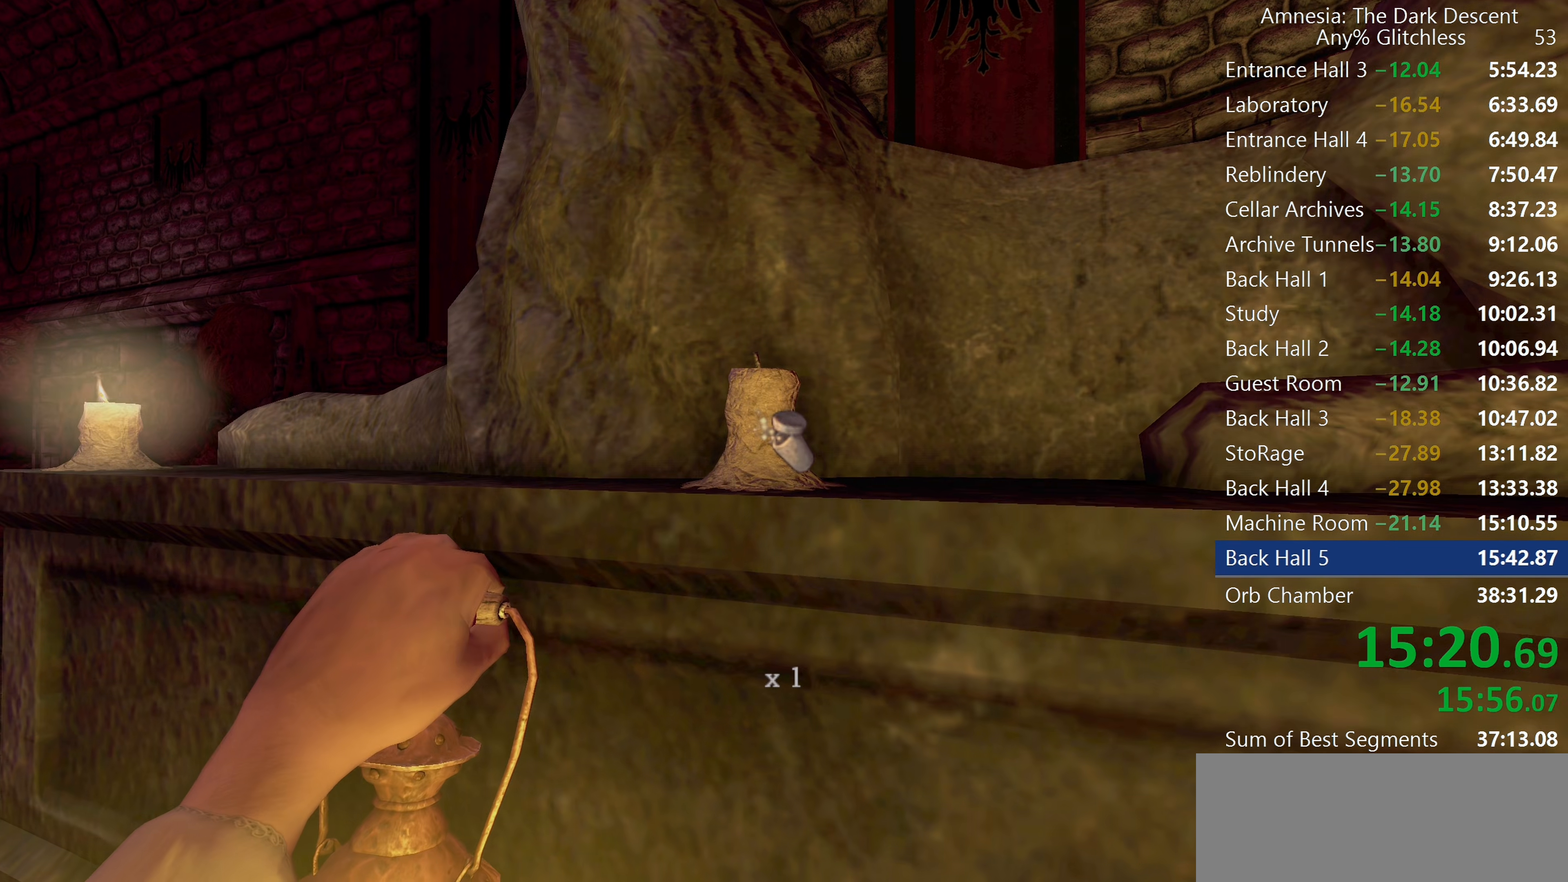
{"keys": [], "mouse": [], "events": [[83, "mouse_wheel_up", "up"], [167, "w", "up"], [217, "shift", "up"]]}
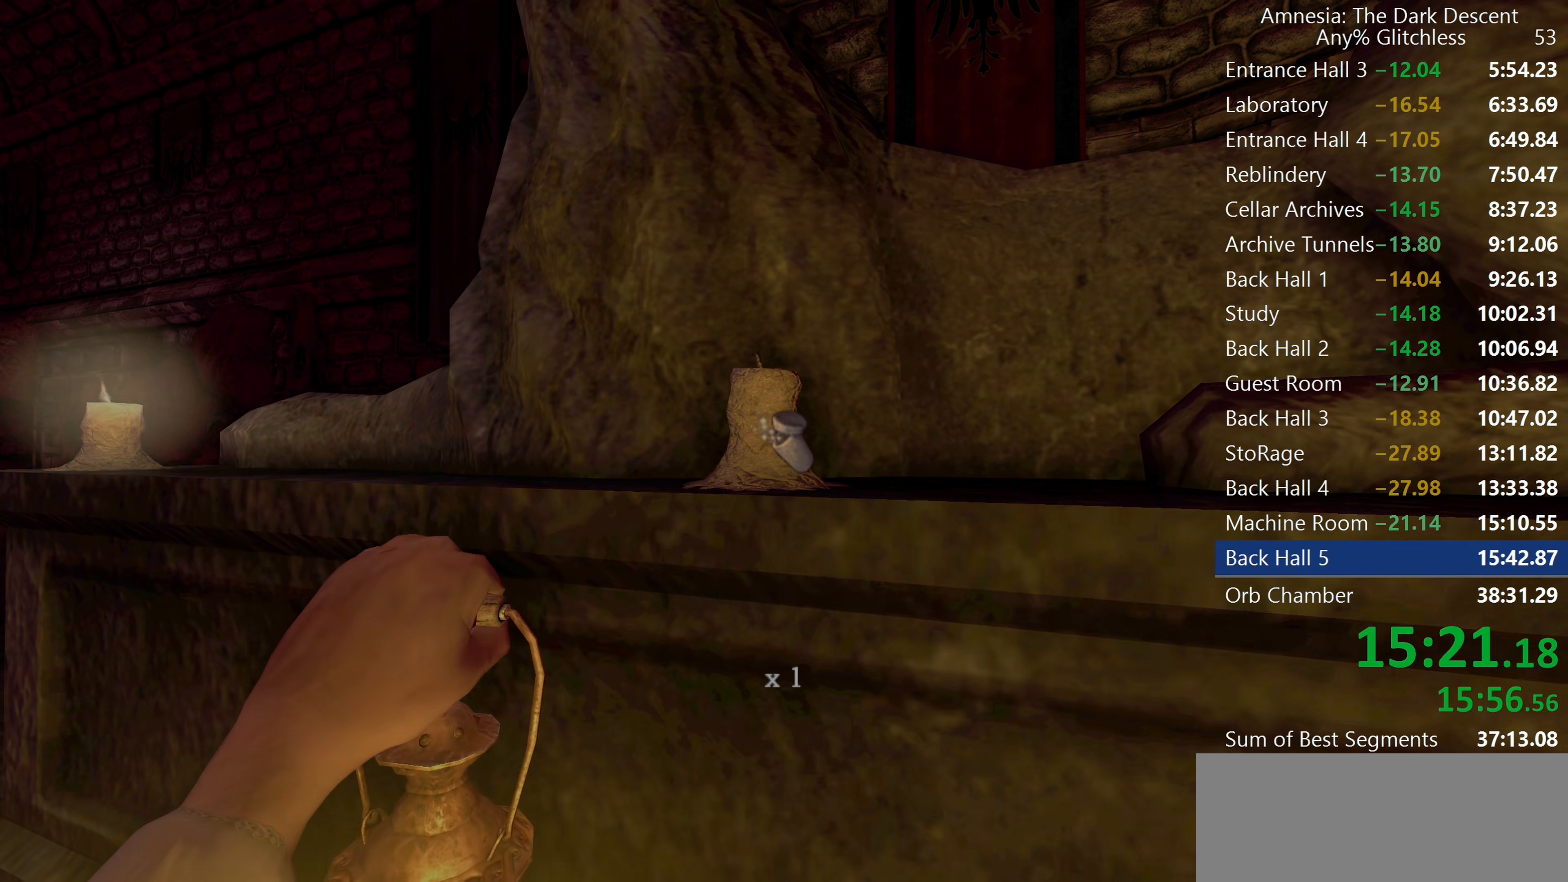
{"keys": [], "mouse": [], "events": []}
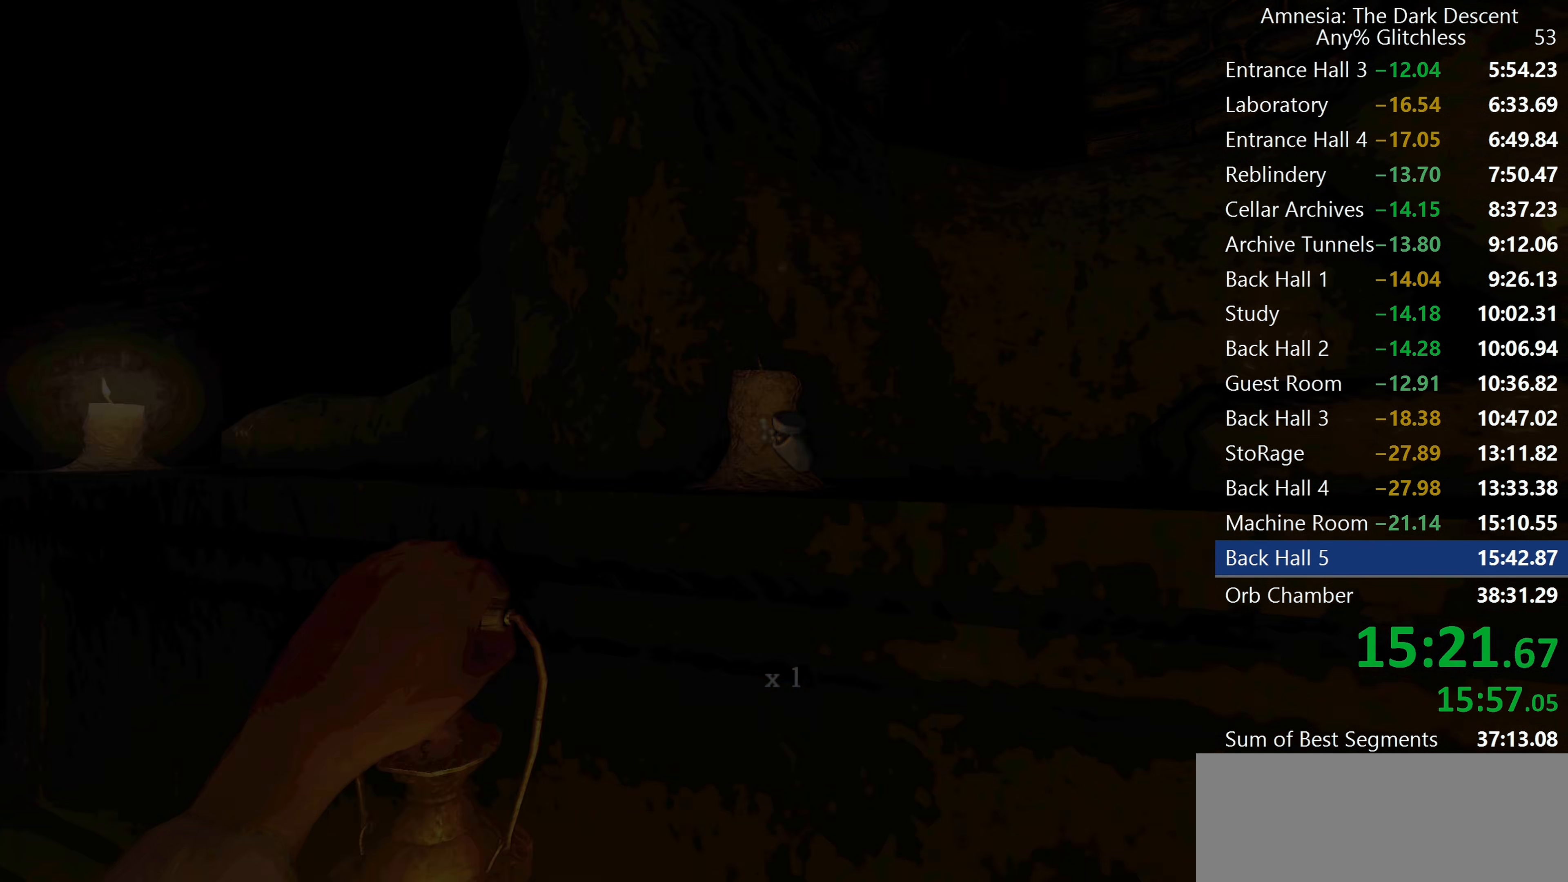
{"keys": [], "mouse": [], "events": []}
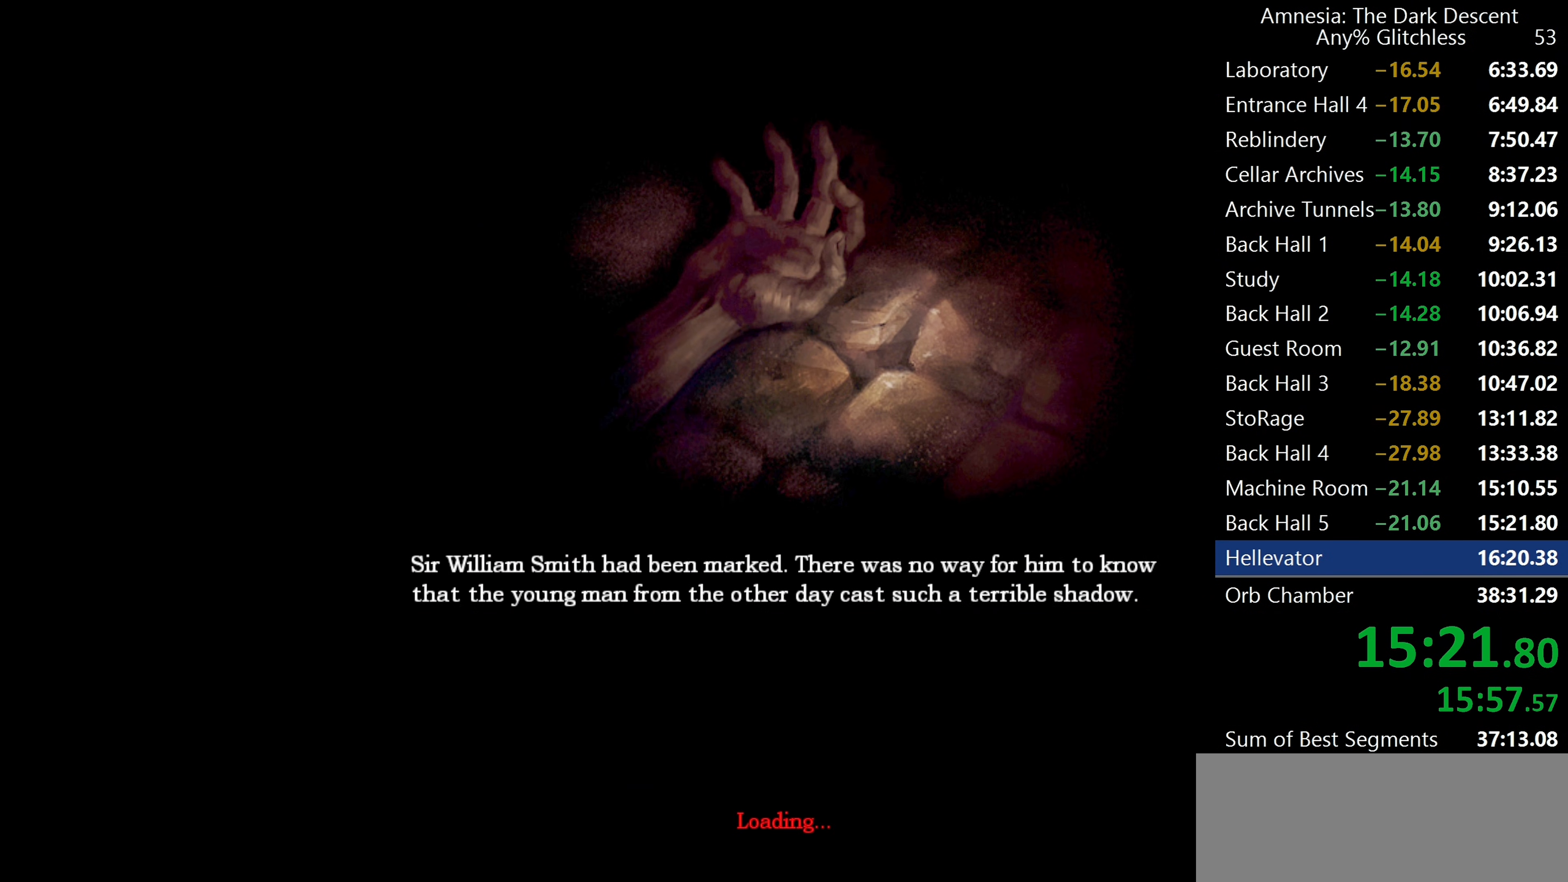
{"keys": [], "mouse": ["left"], "events": [[83, "mouse_left", "down"]]}
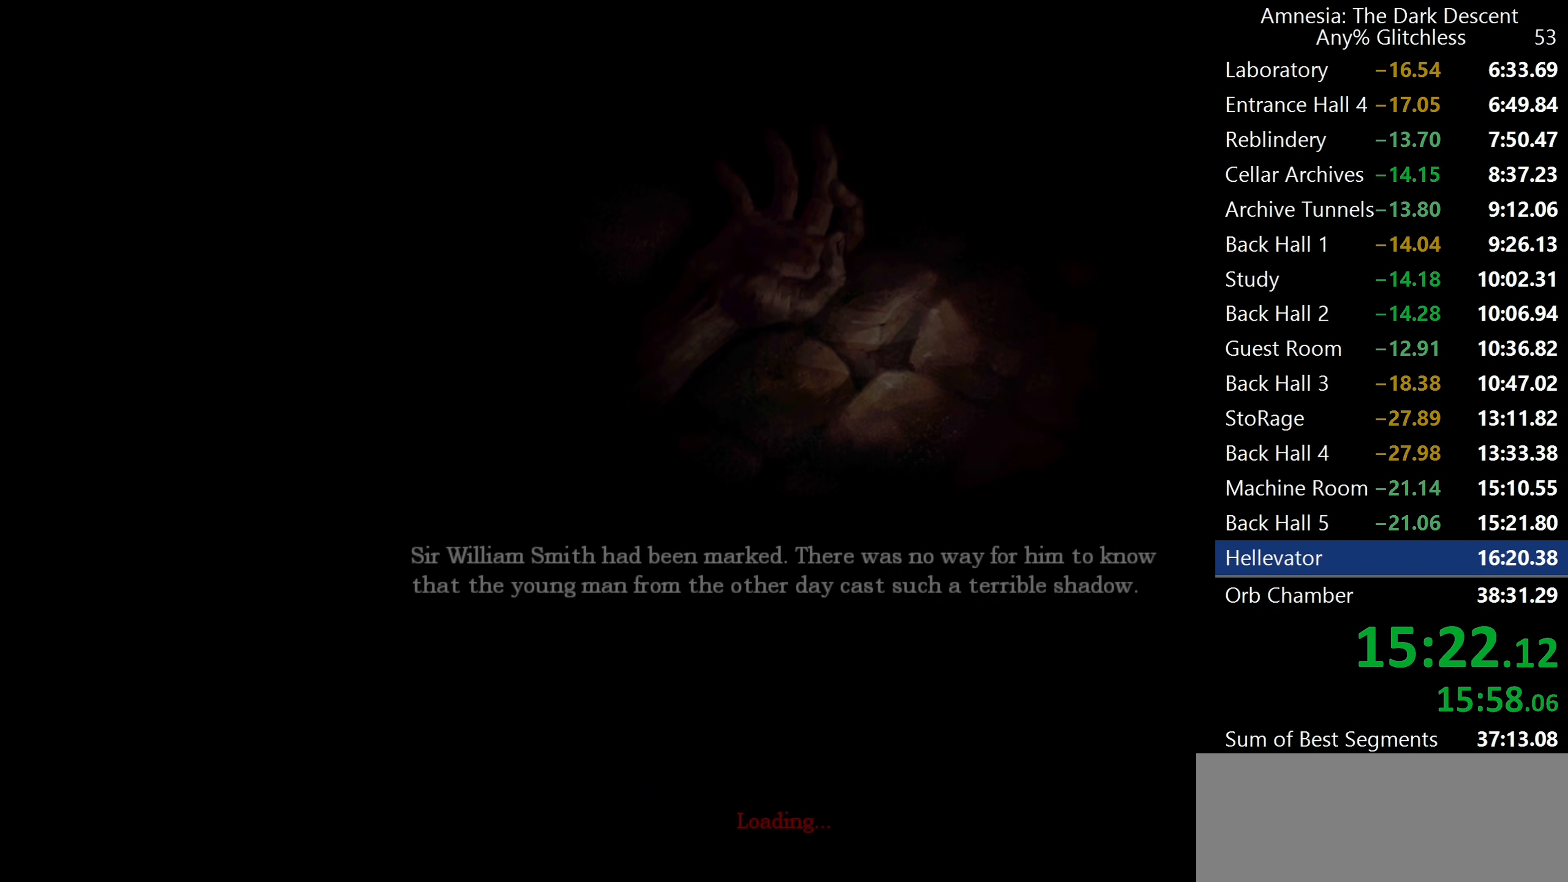
{"keys": [], "mouse": [], "events": [[333, "mouse_left", "up"]]}
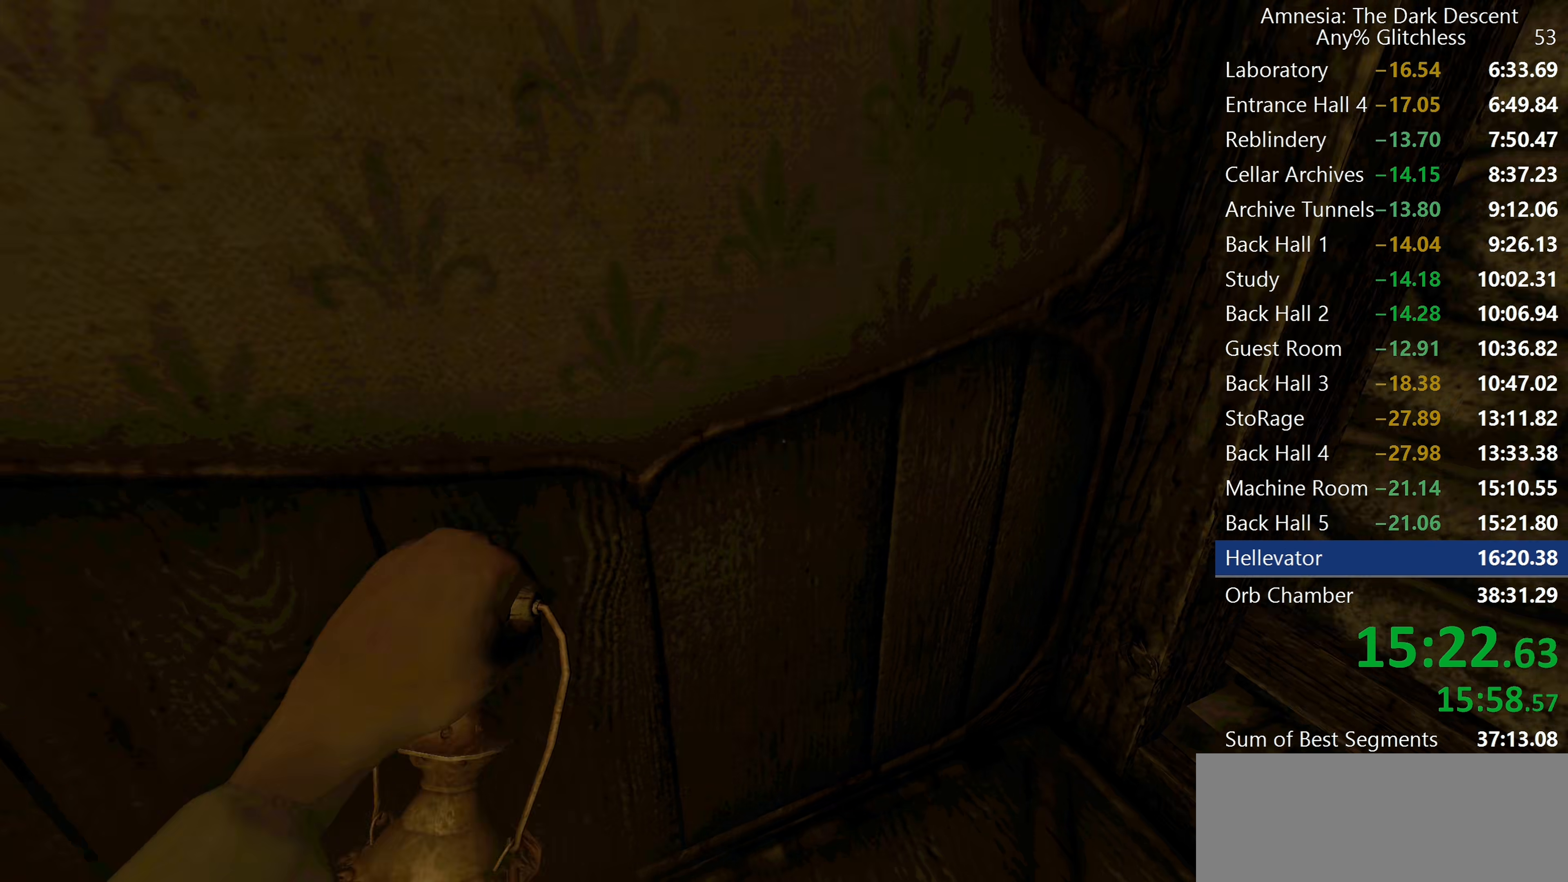
{"keys": [], "mouse": [], "events": []}
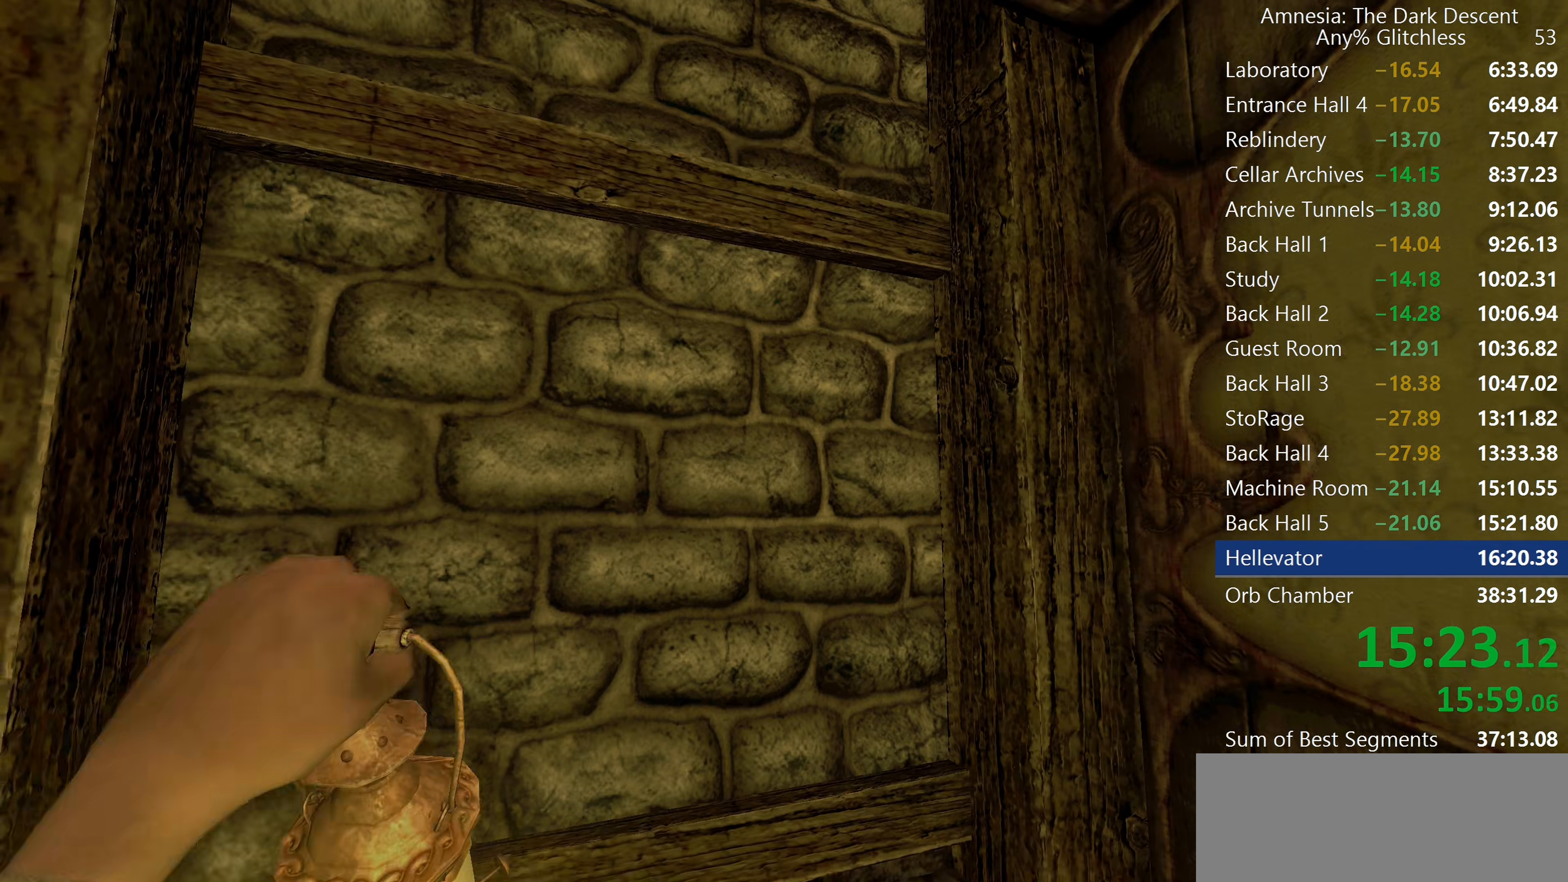
{"keys": [], "mouse": [], "events": []}
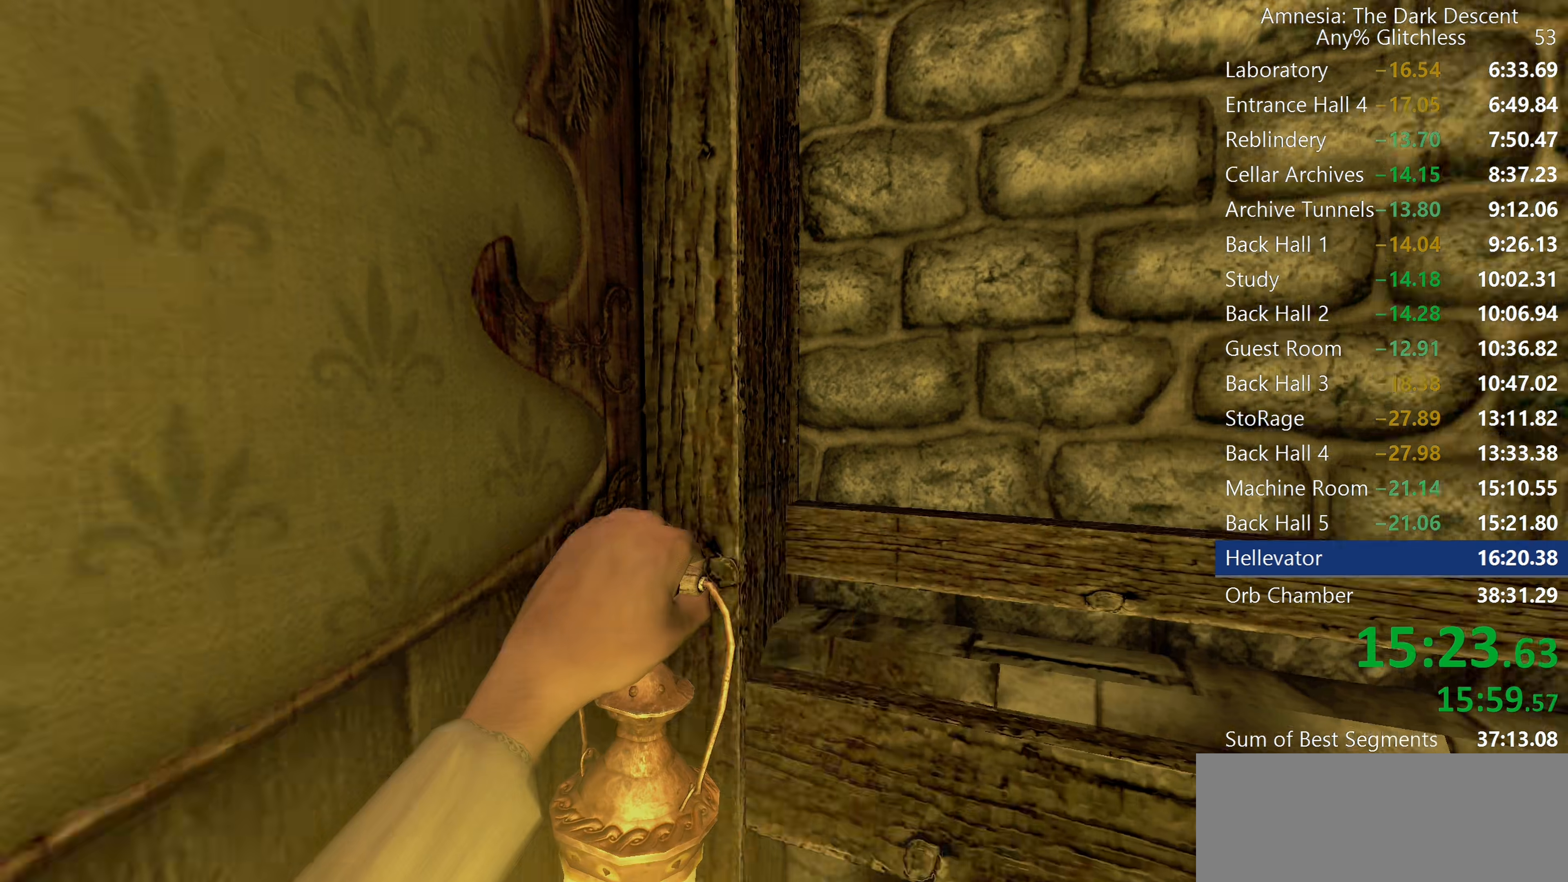
{"keys": [], "mouse": [], "events": []}
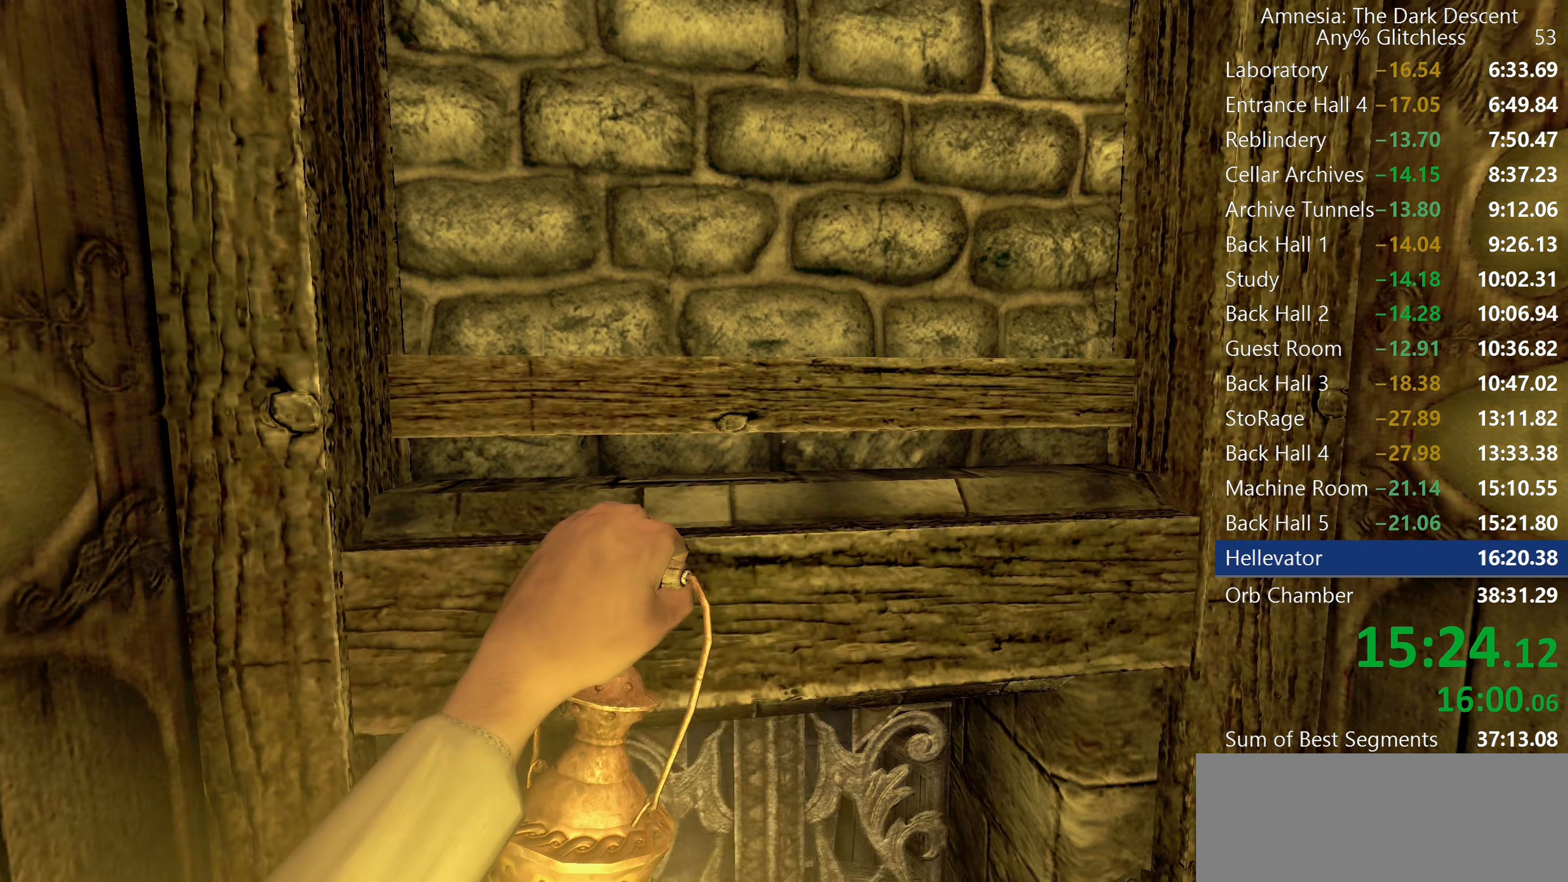
{"keys": [], "mouse": [], "events": []}
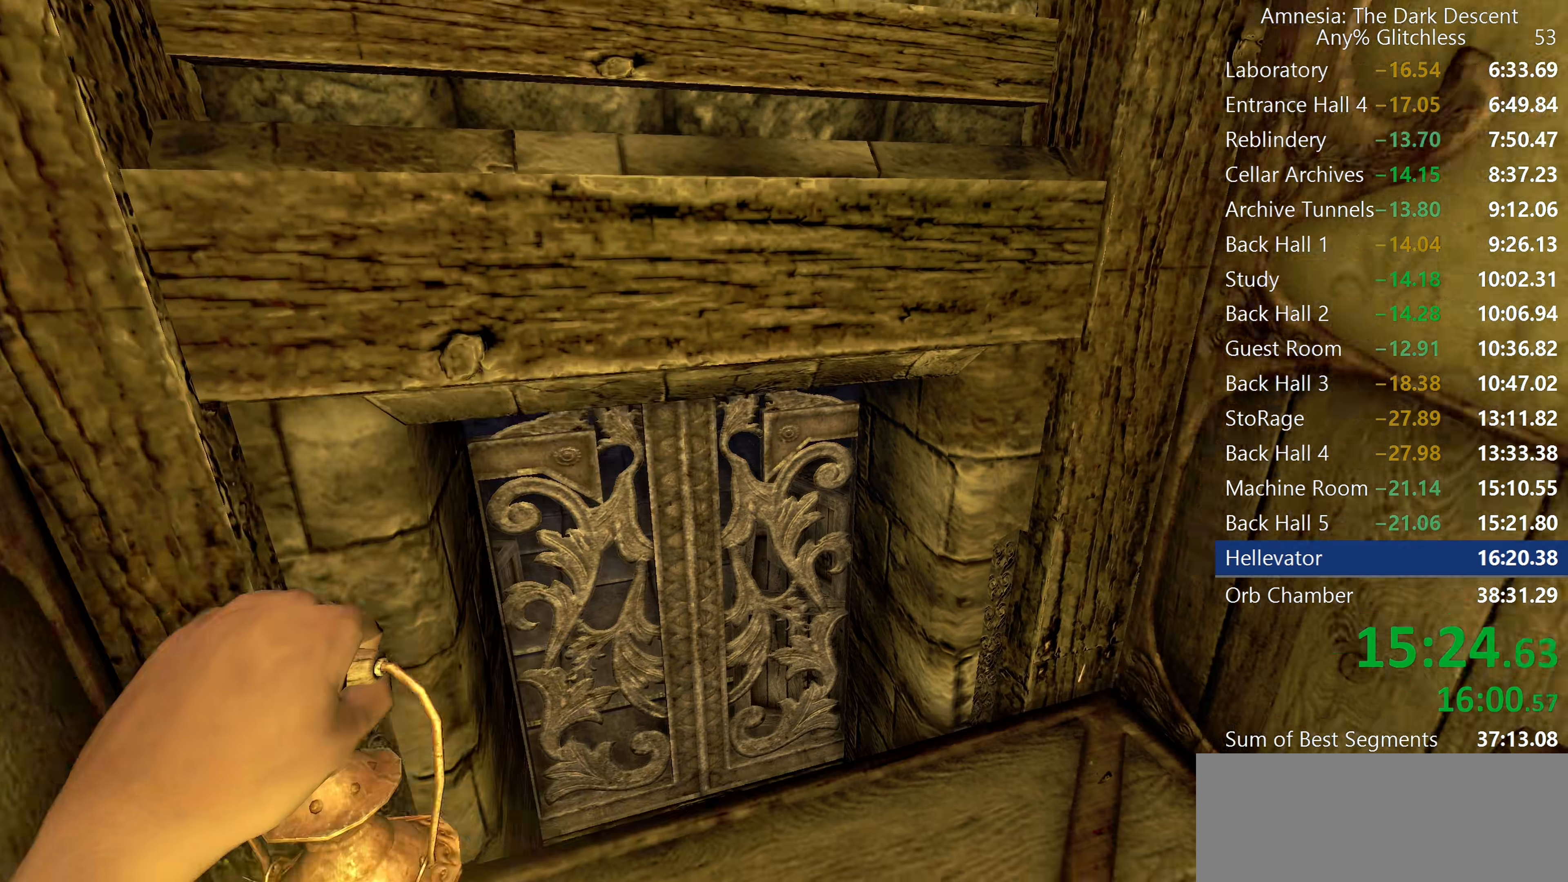
{"keys": [], "mouse": [], "events": []}
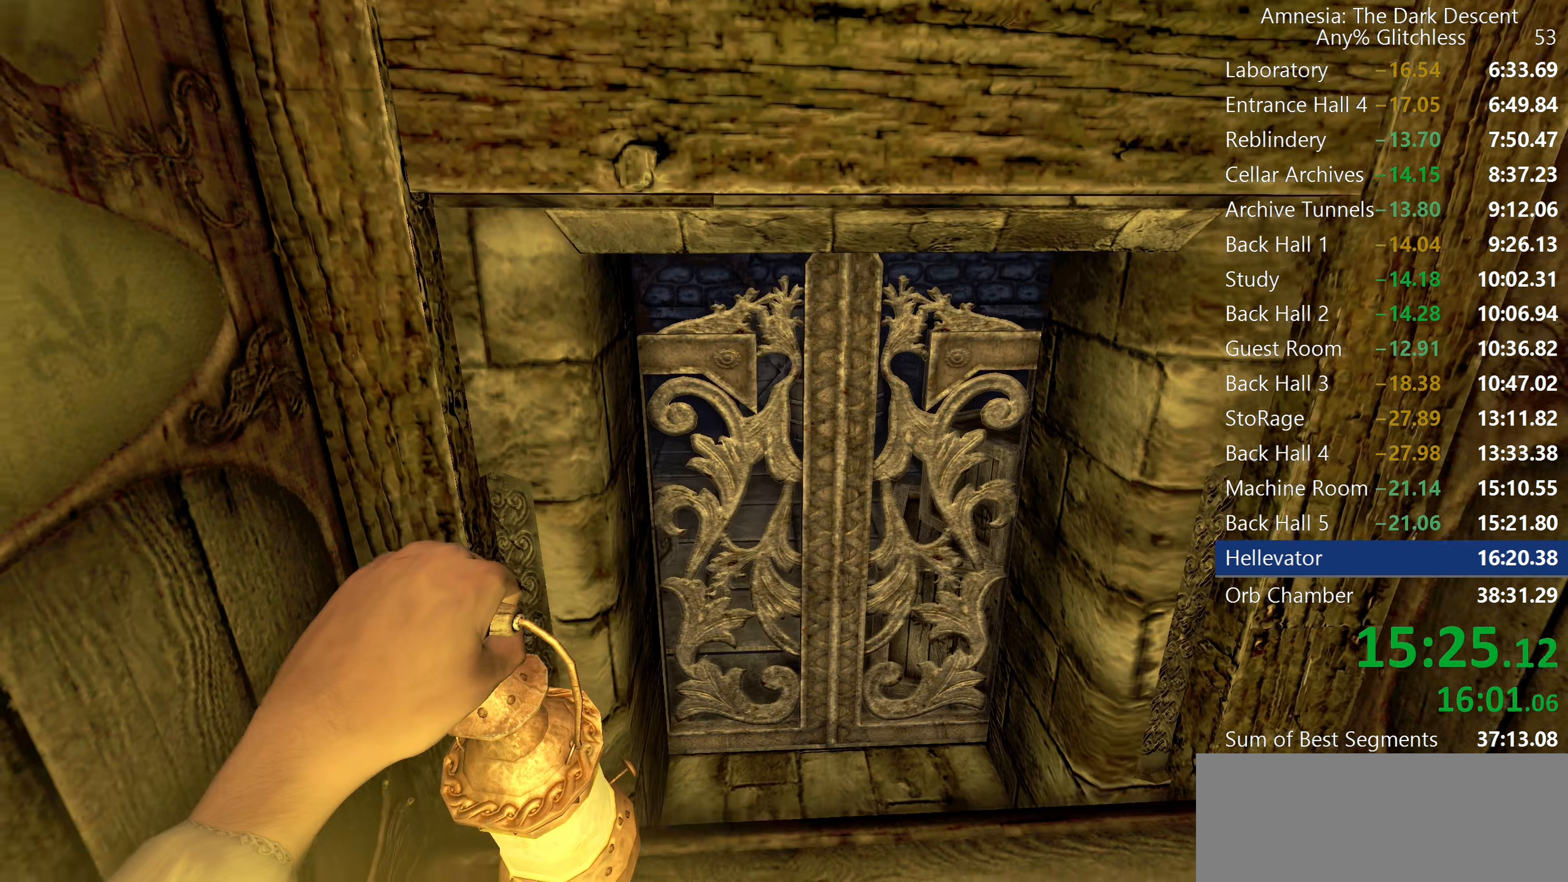
{"keys": ["d", "s"], "mouse": [], "events": [[233, "s", "down"], [383, "d", "down"]]}
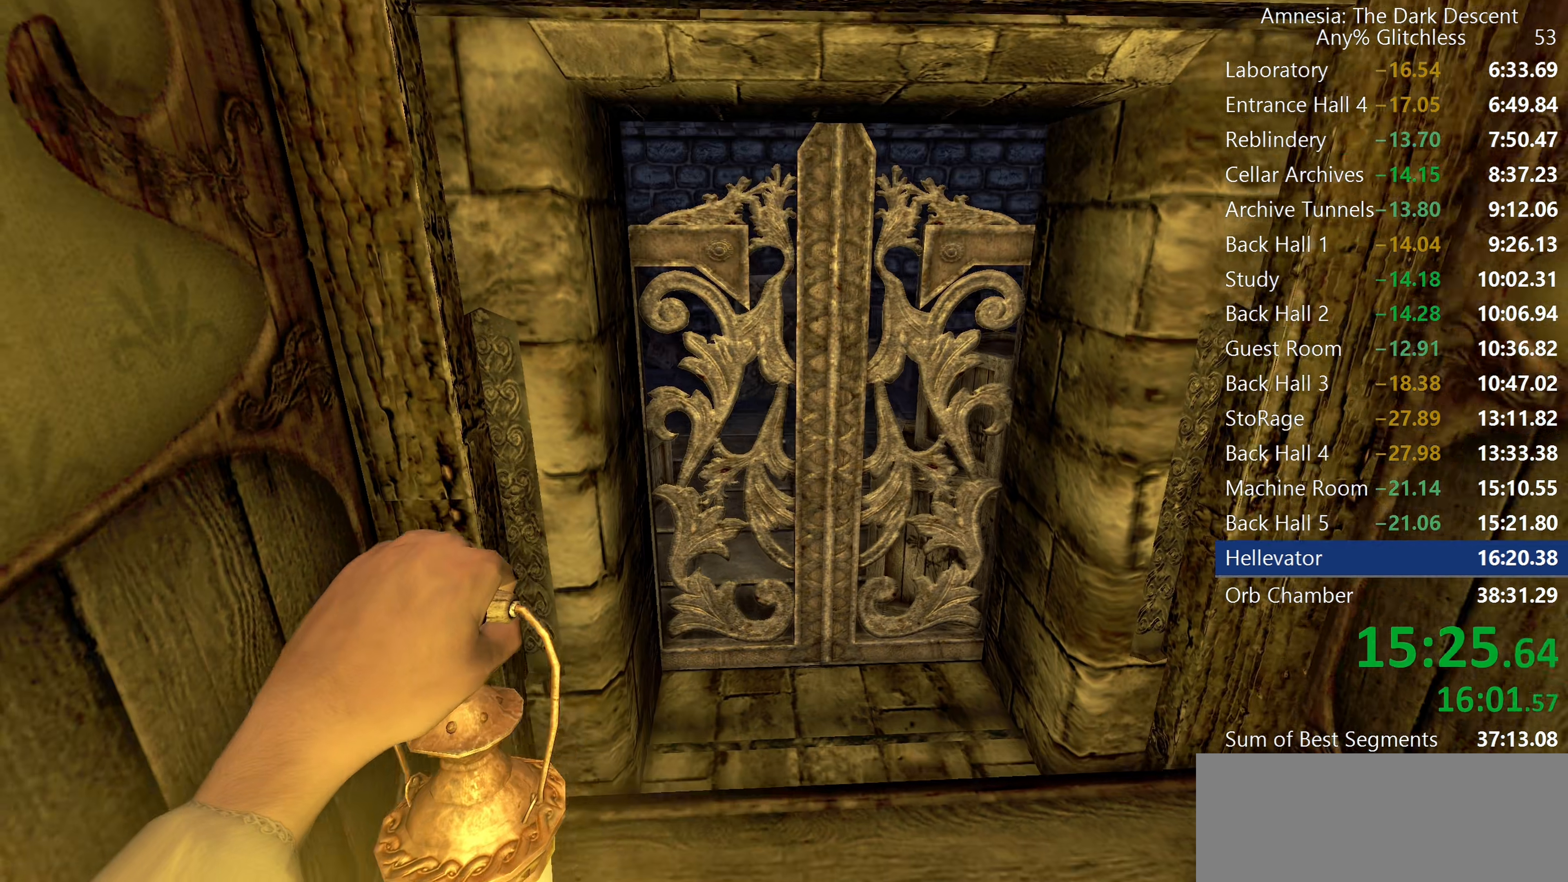
{"keys": [], "mouse": [], "events": [[67, "d", "up"], [67, "s", "up"]]}